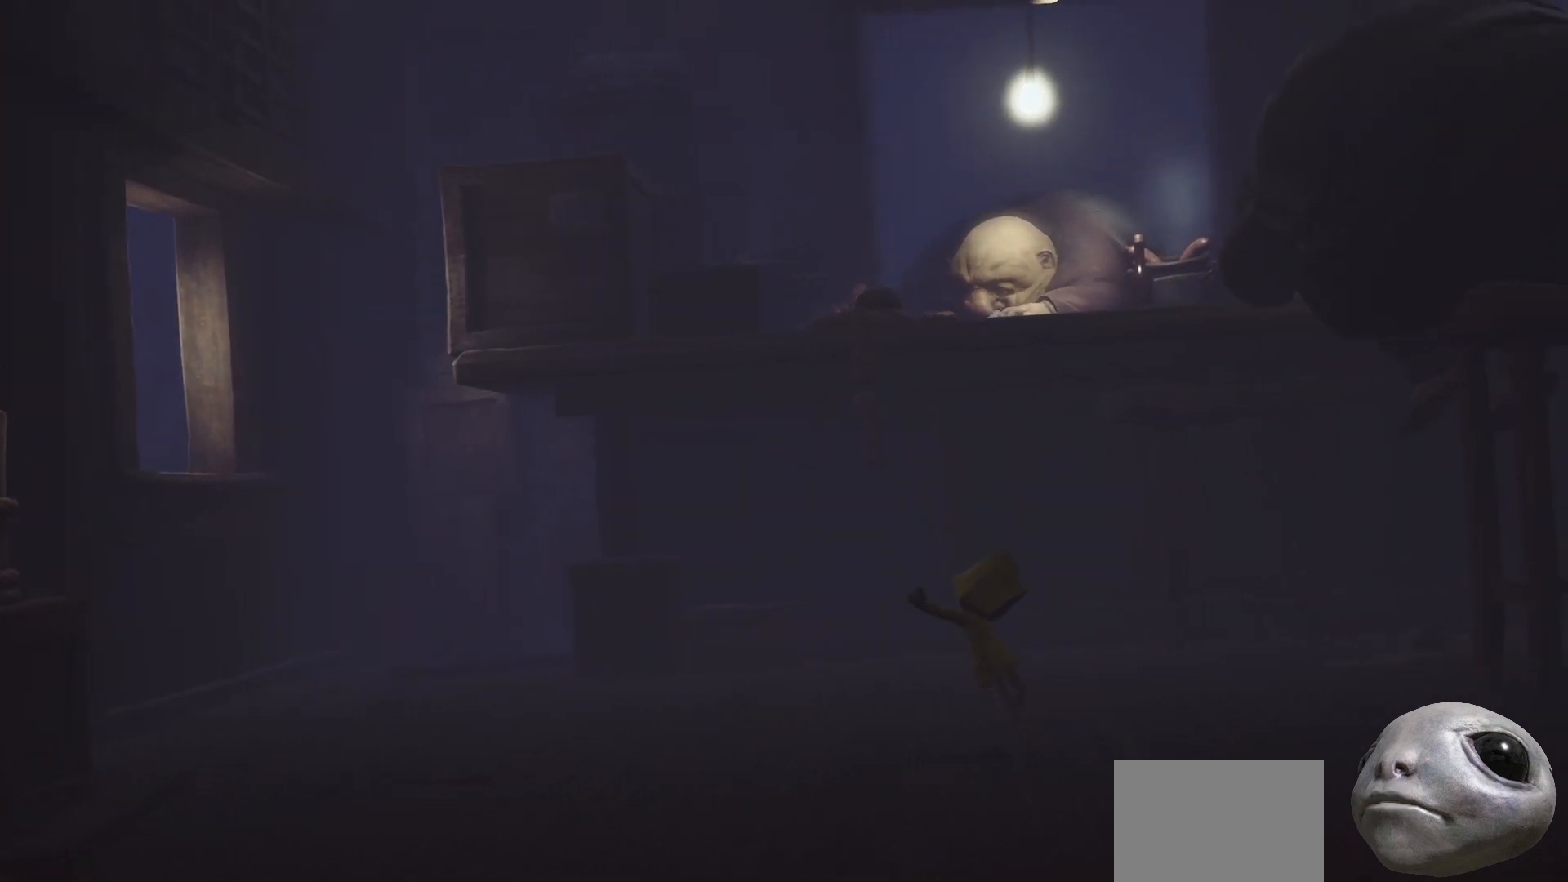
Gameplay with a controller (Xbox layout); each line is a JSON object with the inputs held at the frame after it. "events" lists button and stick changes between this image and that frame as [ms after this image, input, new state], when the widget could be followed in between.
{"buttons": ["A", "X"], "left_stick": "right", "right_stick": "center", "events": [[183, "A", "down"]]}
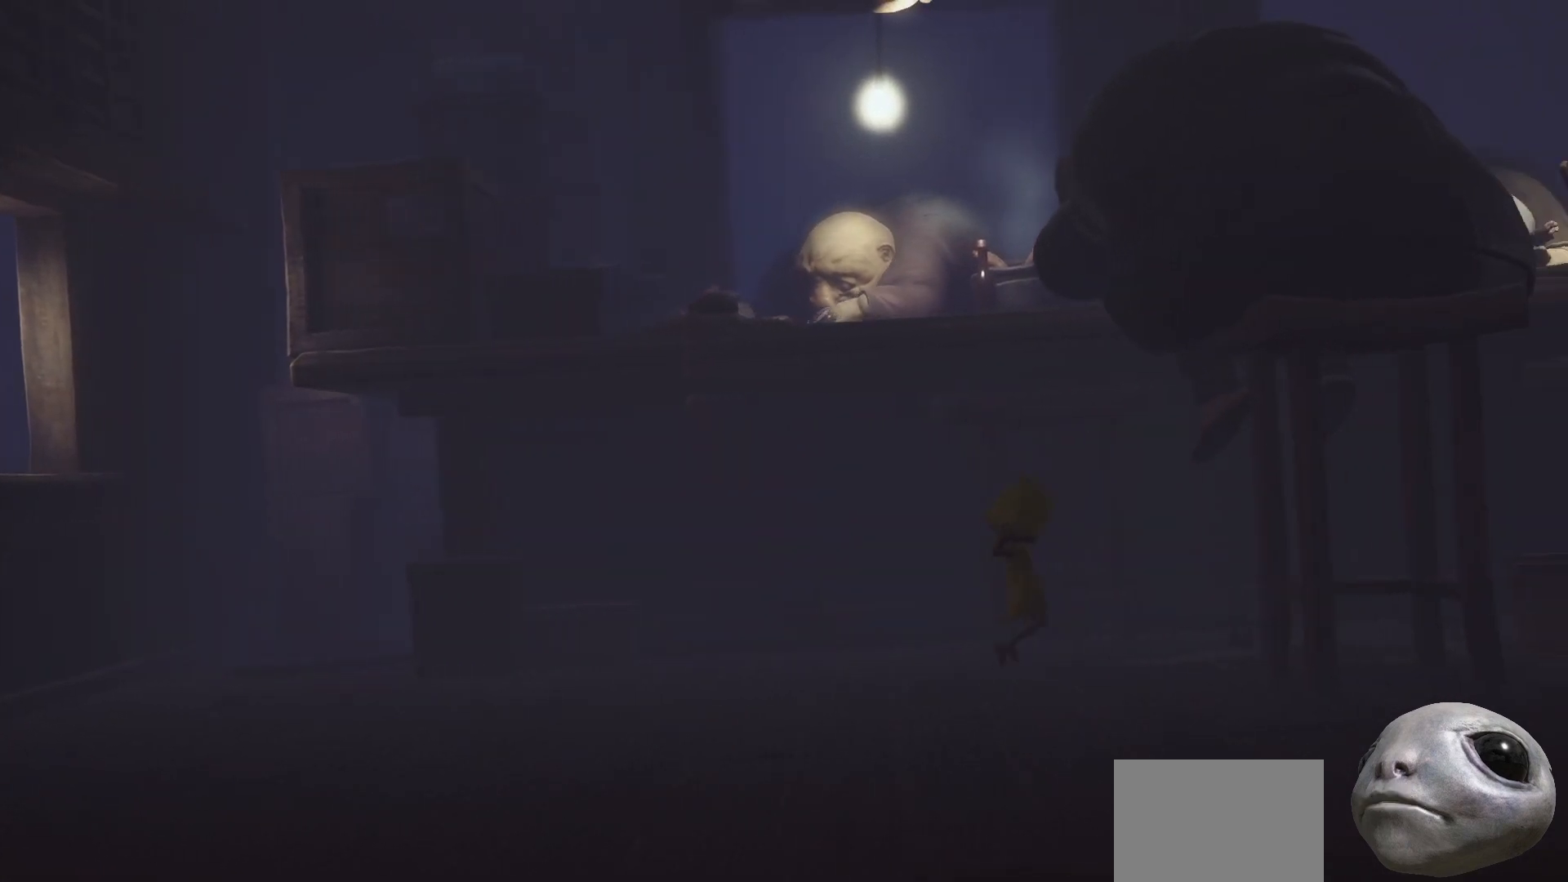
{"buttons": ["X"], "left_stick": "right", "right_stick": "center", "events": [[283, "A", "up"]]}
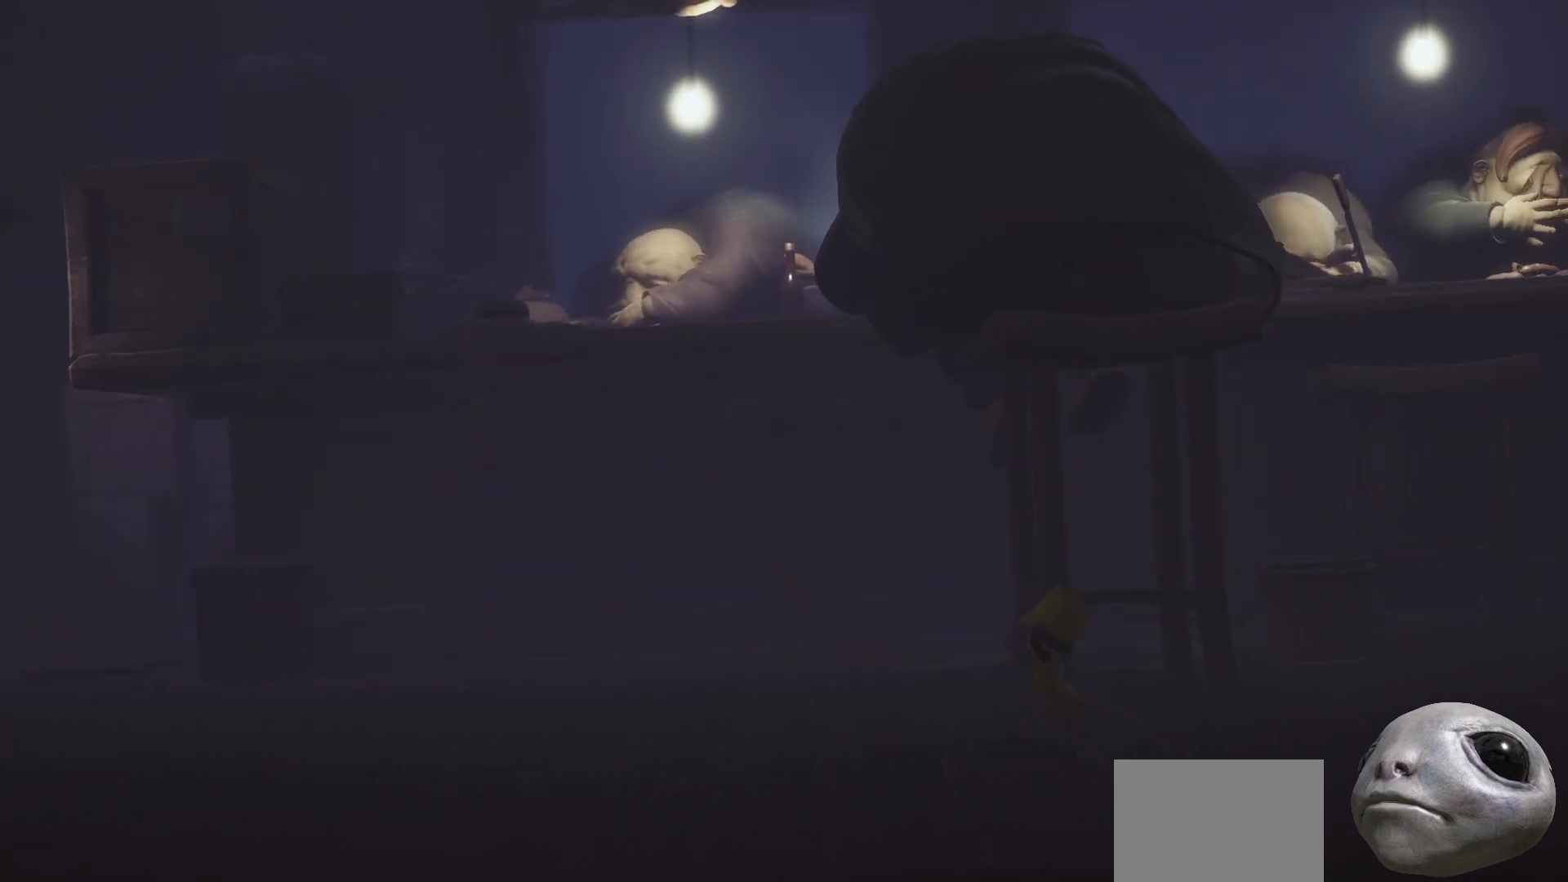
{"buttons": ["A", "X"], "left_stick": "right", "right_stick": "center", "events": [[17, "A", "down"]]}
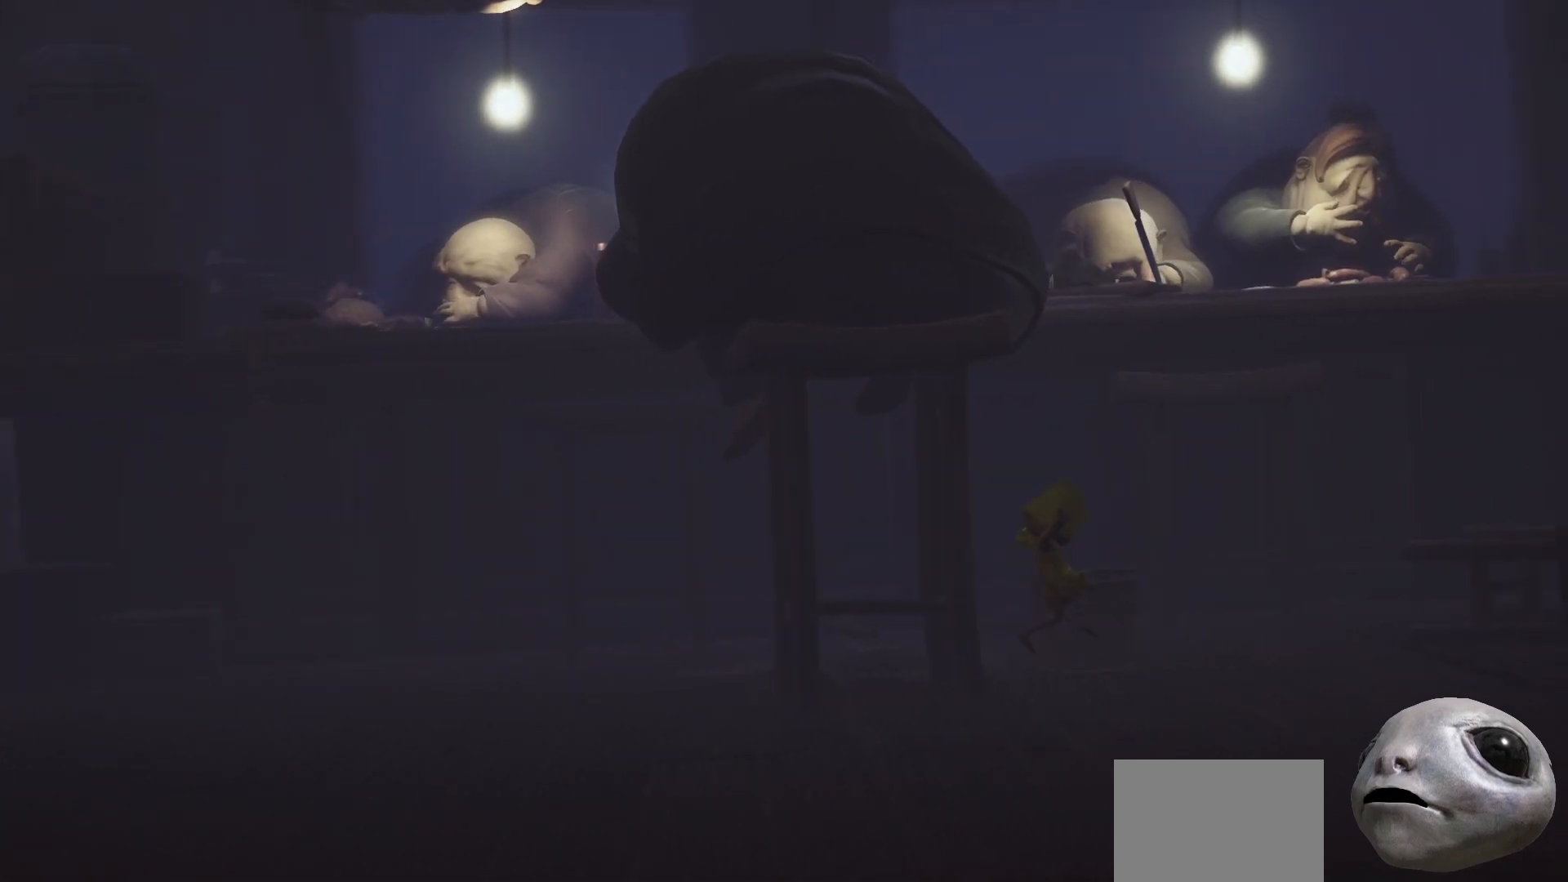
{"buttons": ["A", "X"], "left_stick": "right", "right_stick": "center", "events": [[233, "A", "up"], [333, "A", "down"]]}
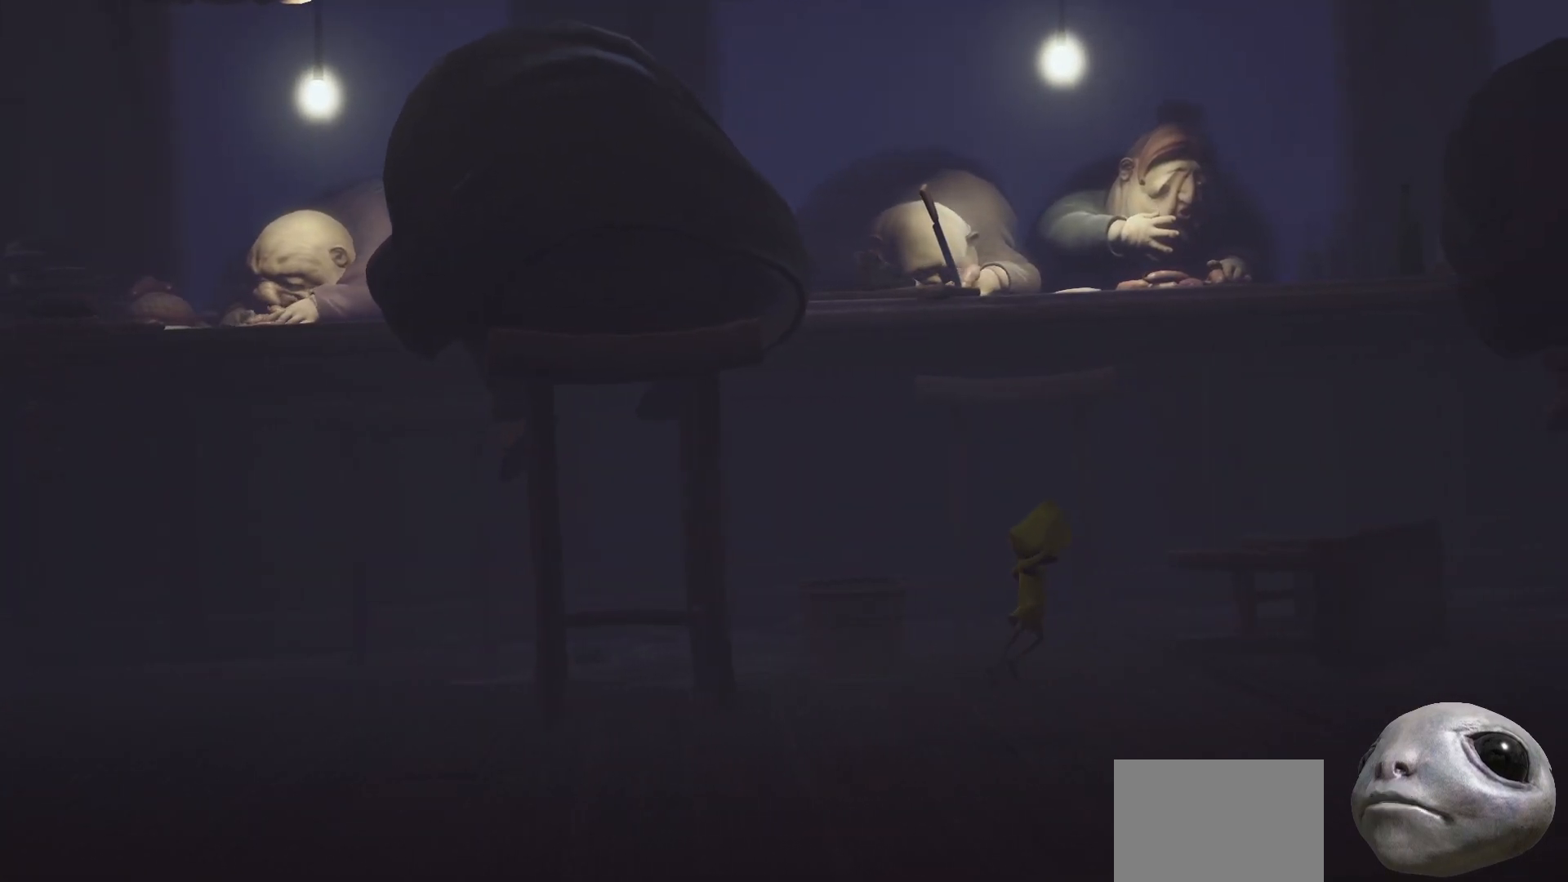
{"buttons": ["X"], "left_stick": "right", "right_stick": "center", "events": [[433, "A", "up"]]}
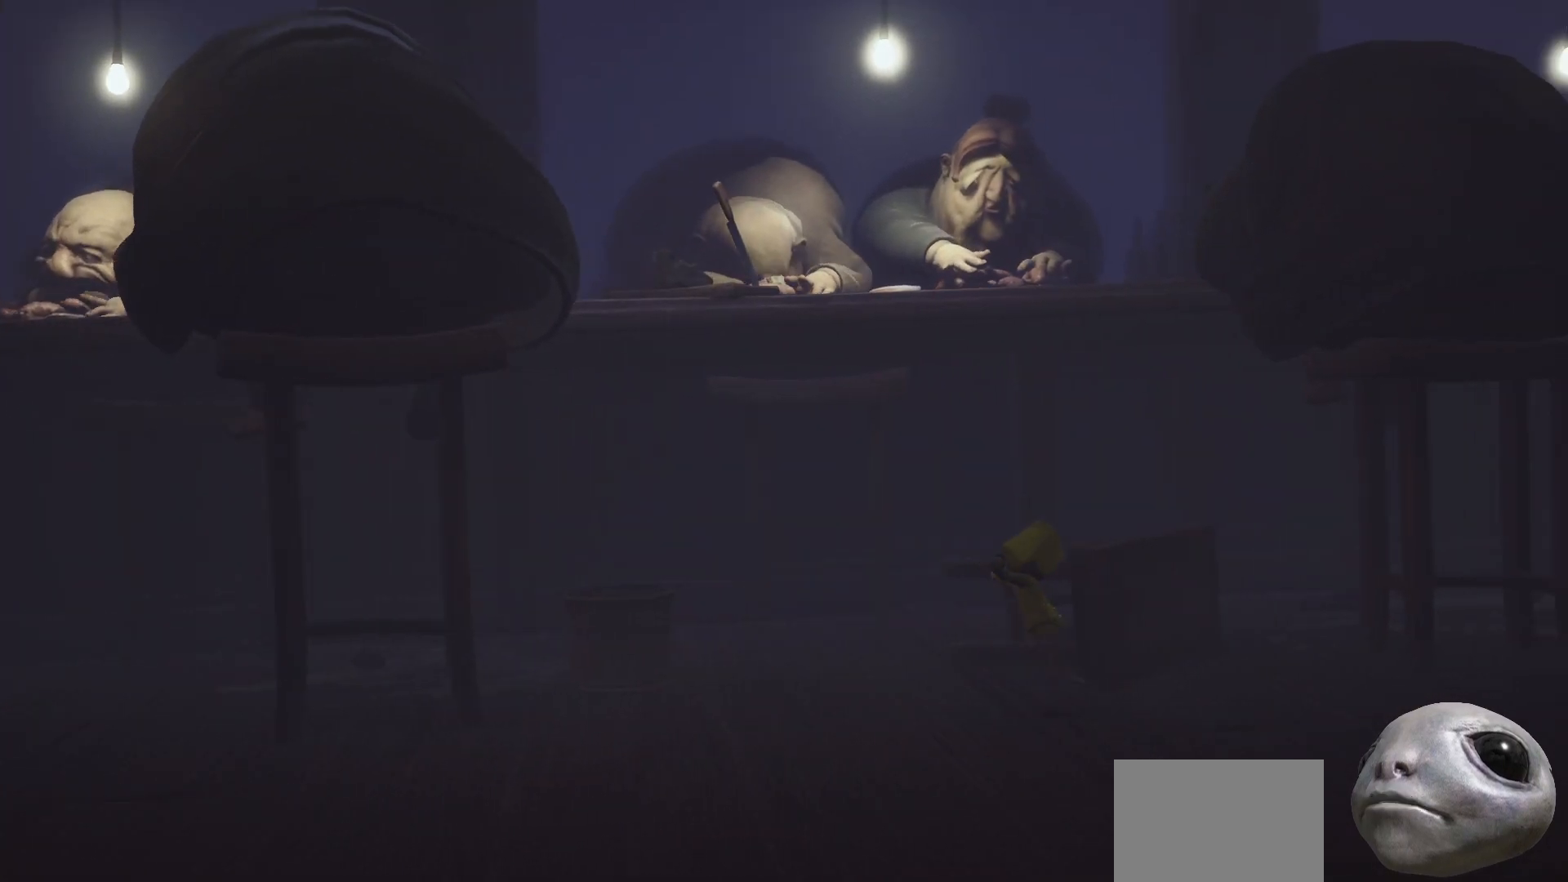
{"buttons": ["A", "X"], "left_stick": "right", "right_stick": "center", "events": [[100, "A", "down"]]}
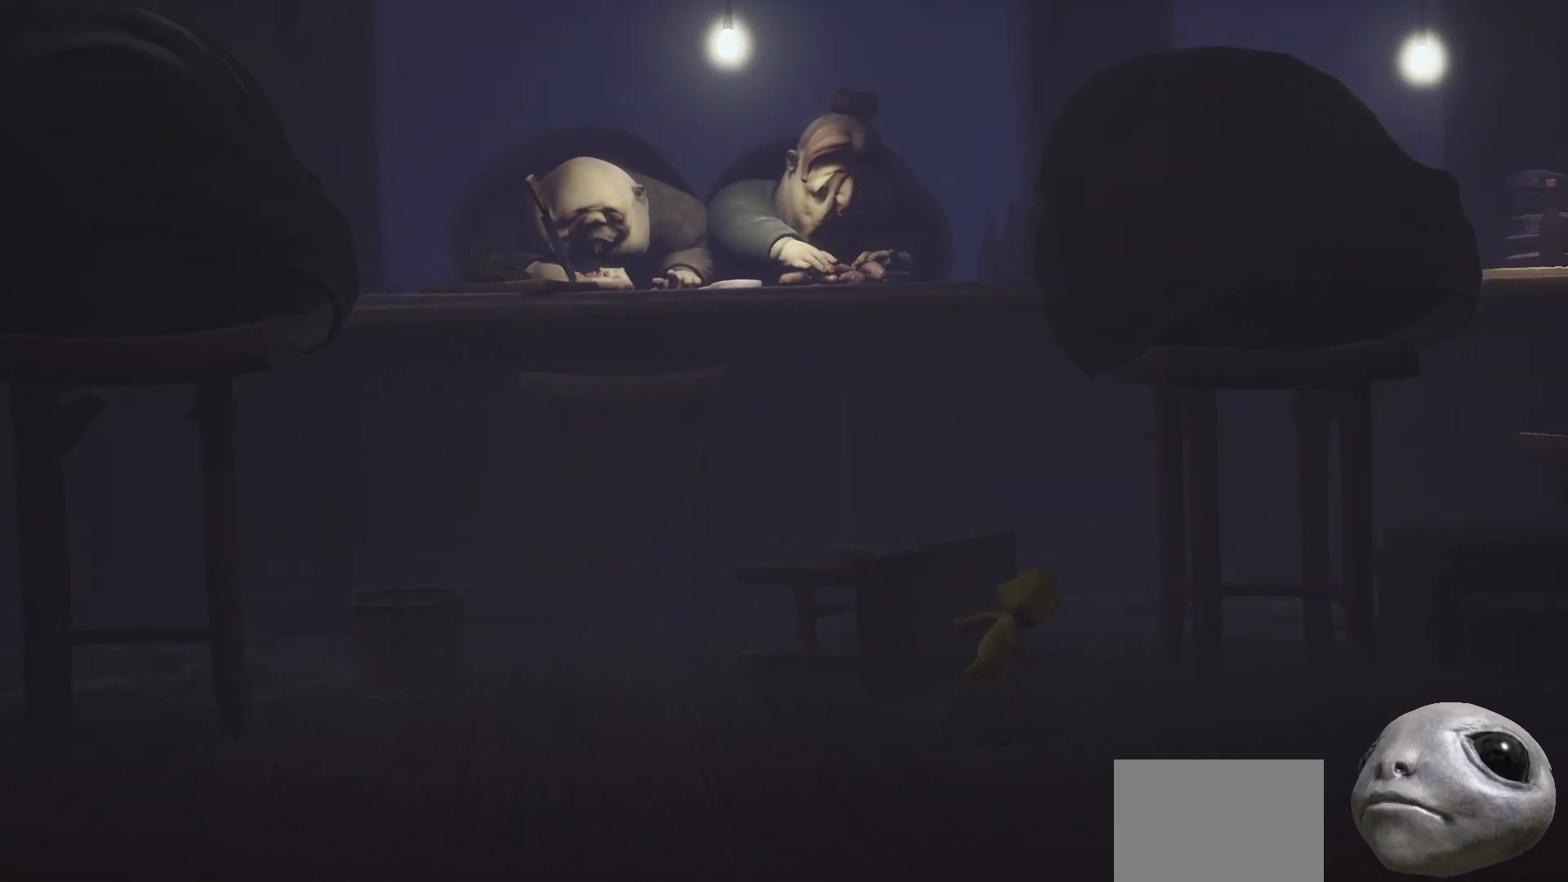
{"buttons": ["A", "X"], "left_stick": "right", "right_stick": "center", "events": [[50, "A", "up"], [150, "A", "down"]]}
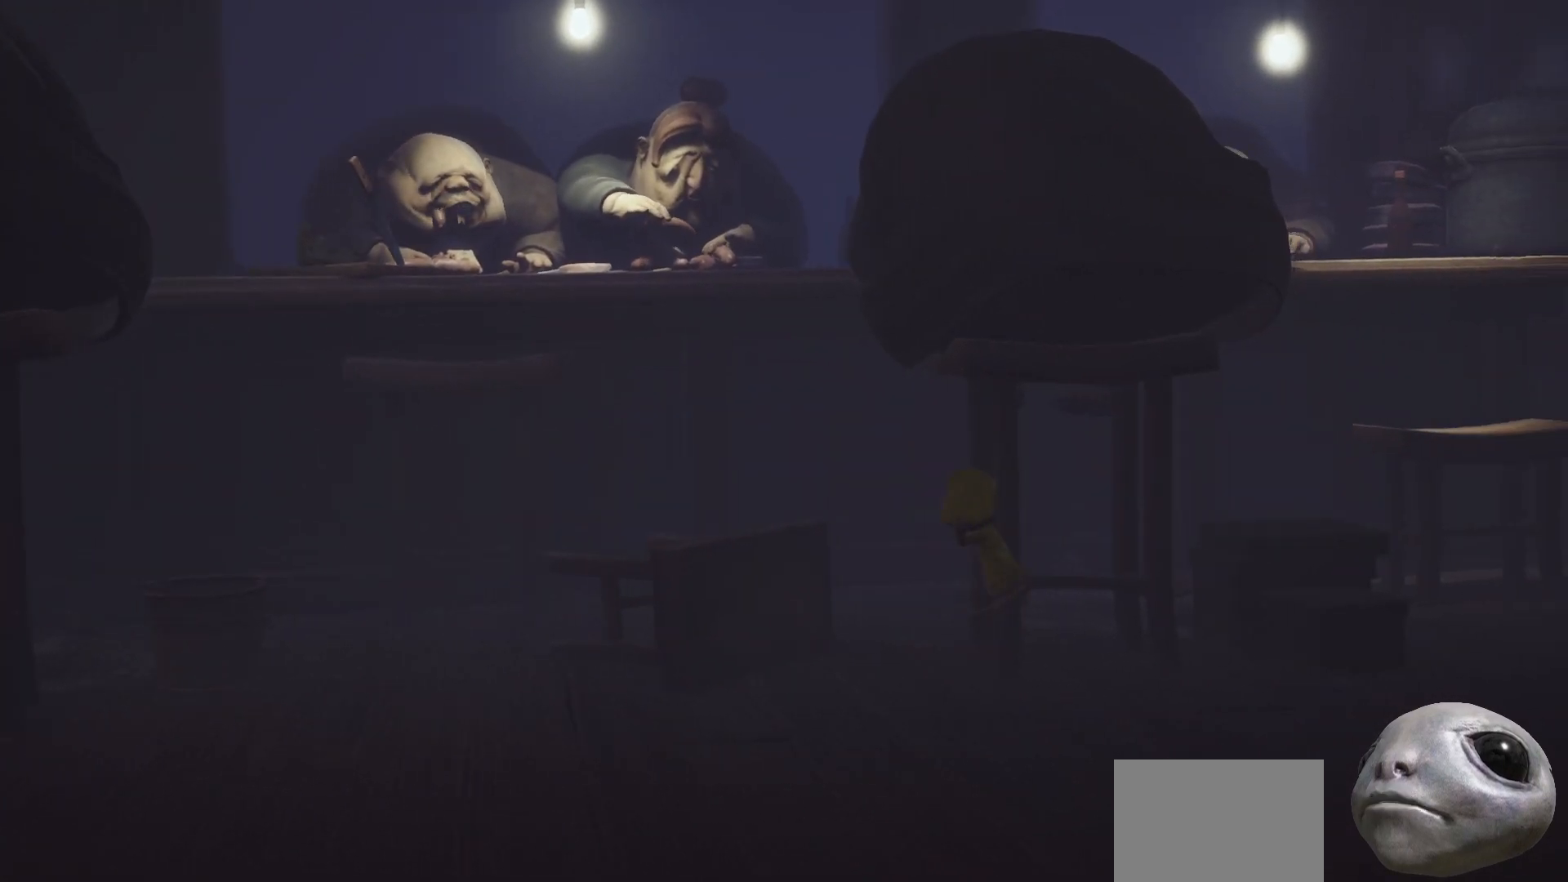
{"buttons": ["A", "X"], "left_stick": "right", "right_stick": "center", "events": [[217, "A", "up"], [450, "A", "down"]]}
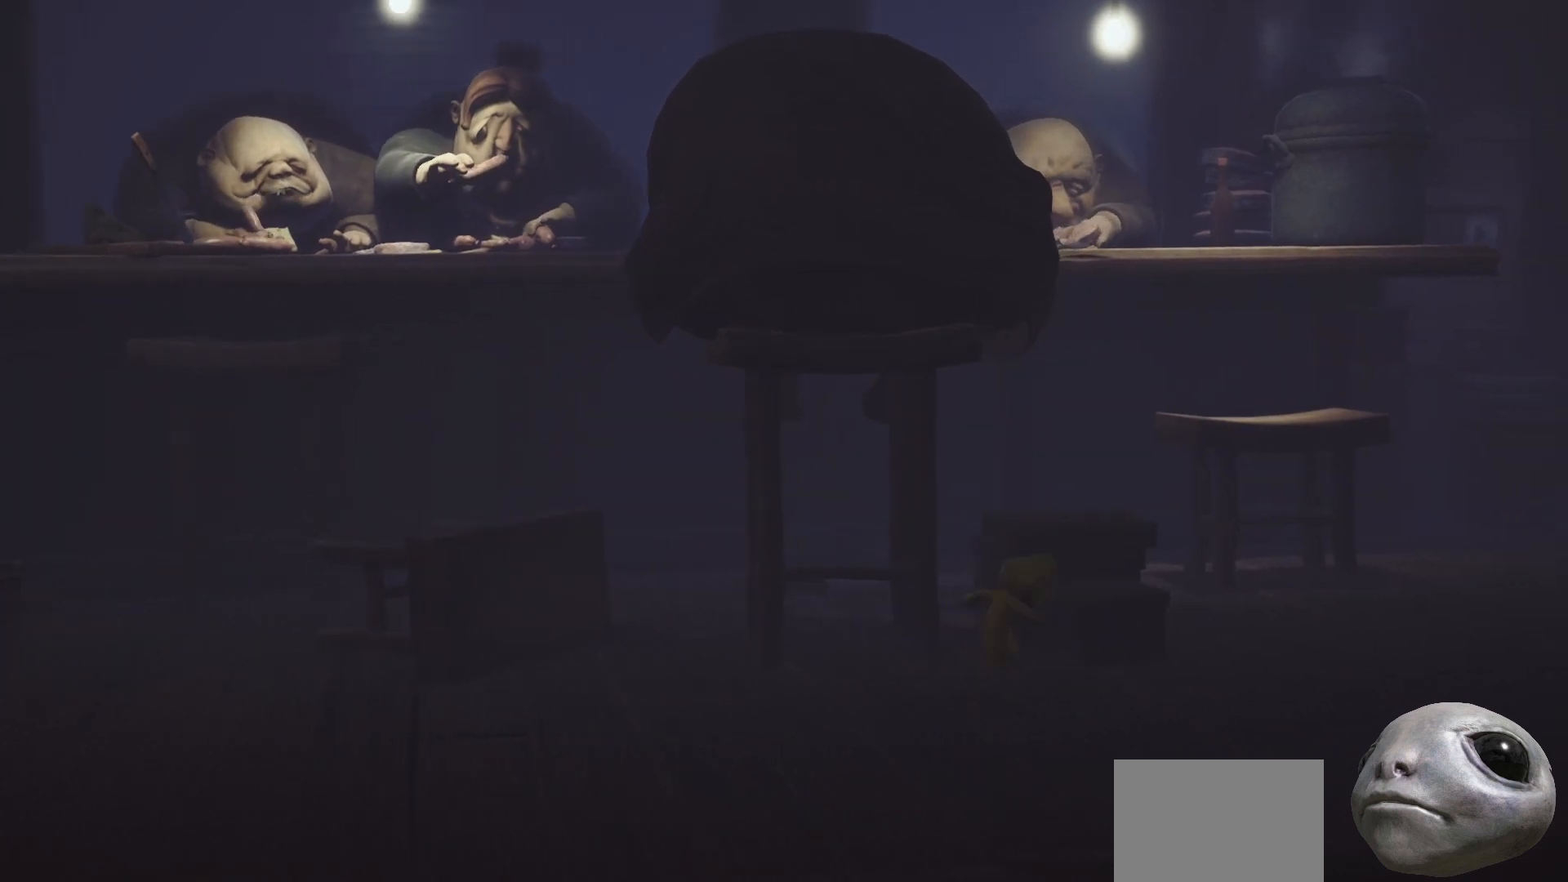
{"buttons": ["A", "X"], "left_stick": "right", "right_stick": "center", "events": []}
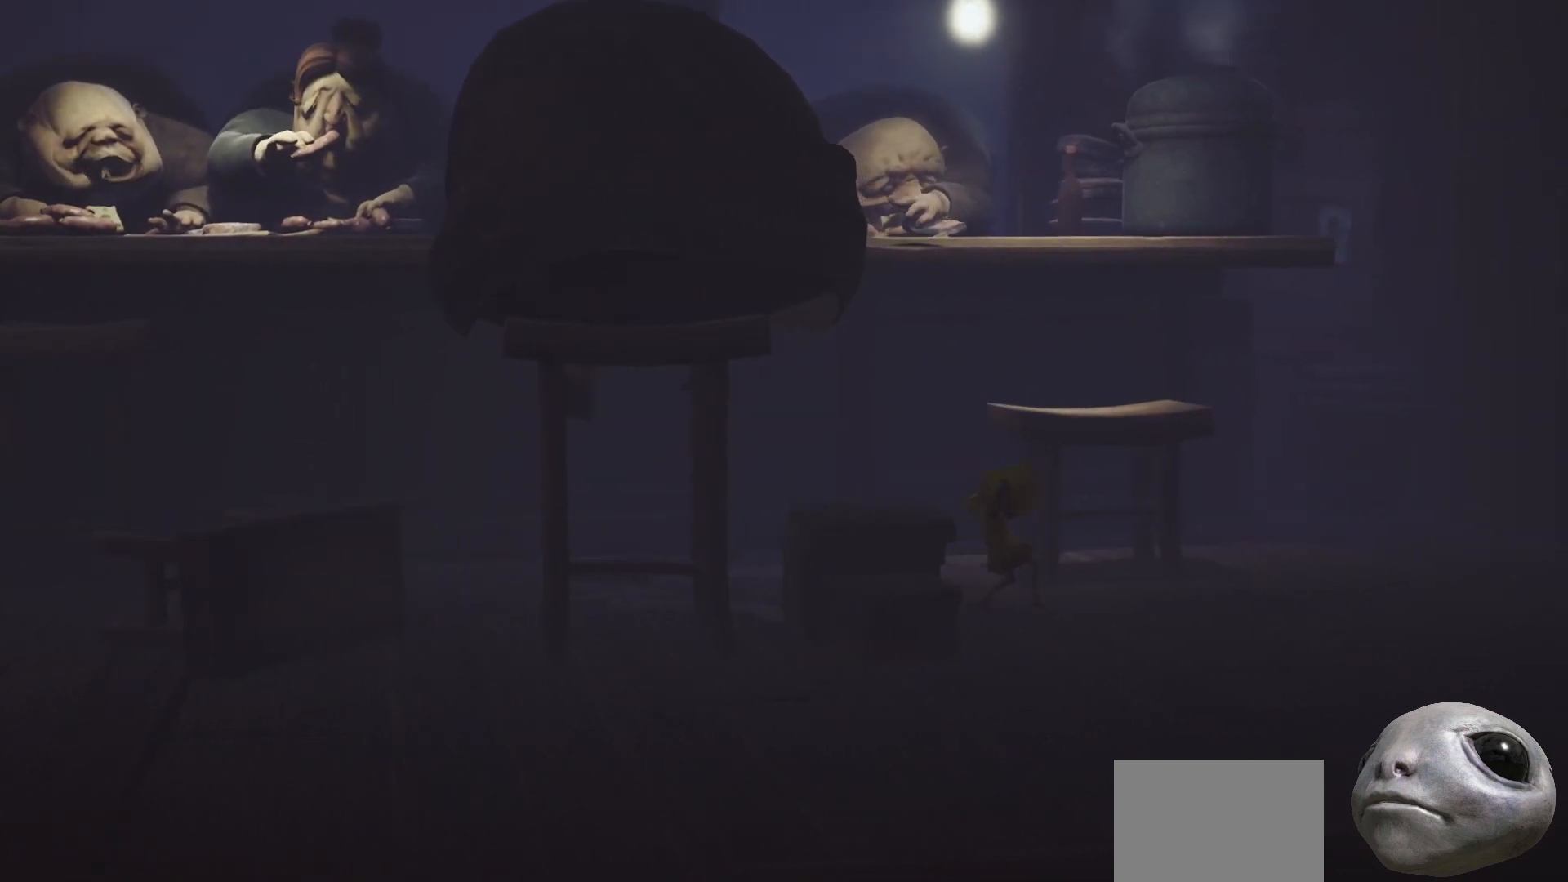
{"buttons": ["X"], "left_stick": "up-right", "right_stick": "center", "events": [[83, "A", "up"], [117, "left_stick", "up-right"]]}
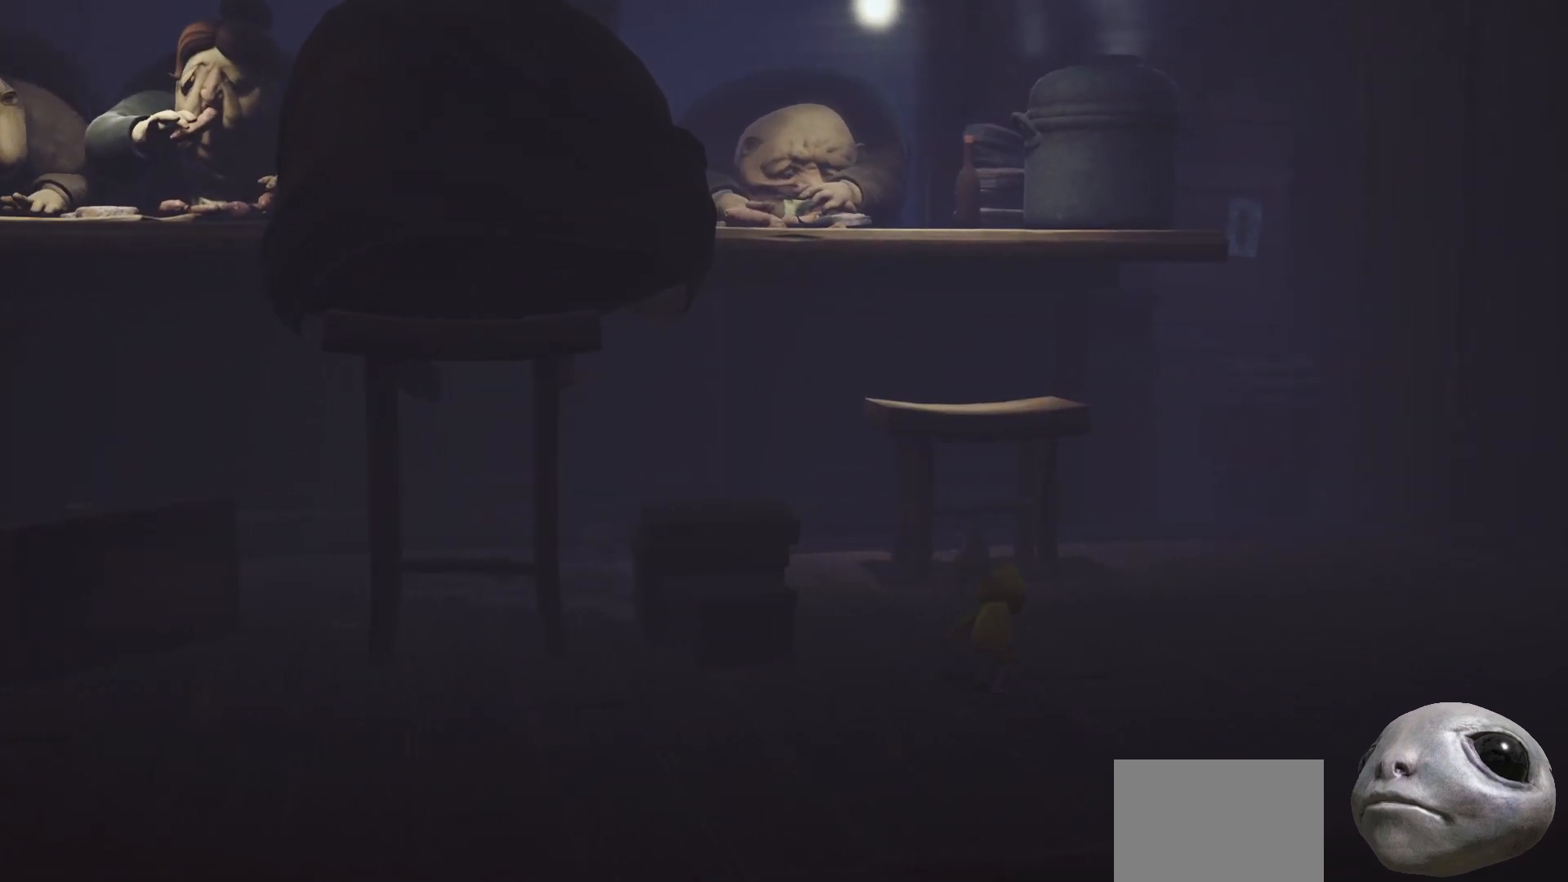
{"buttons": ["X"], "left_stick": "up", "right_stick": "center", "events": [[117, "left_stick", "up"]]}
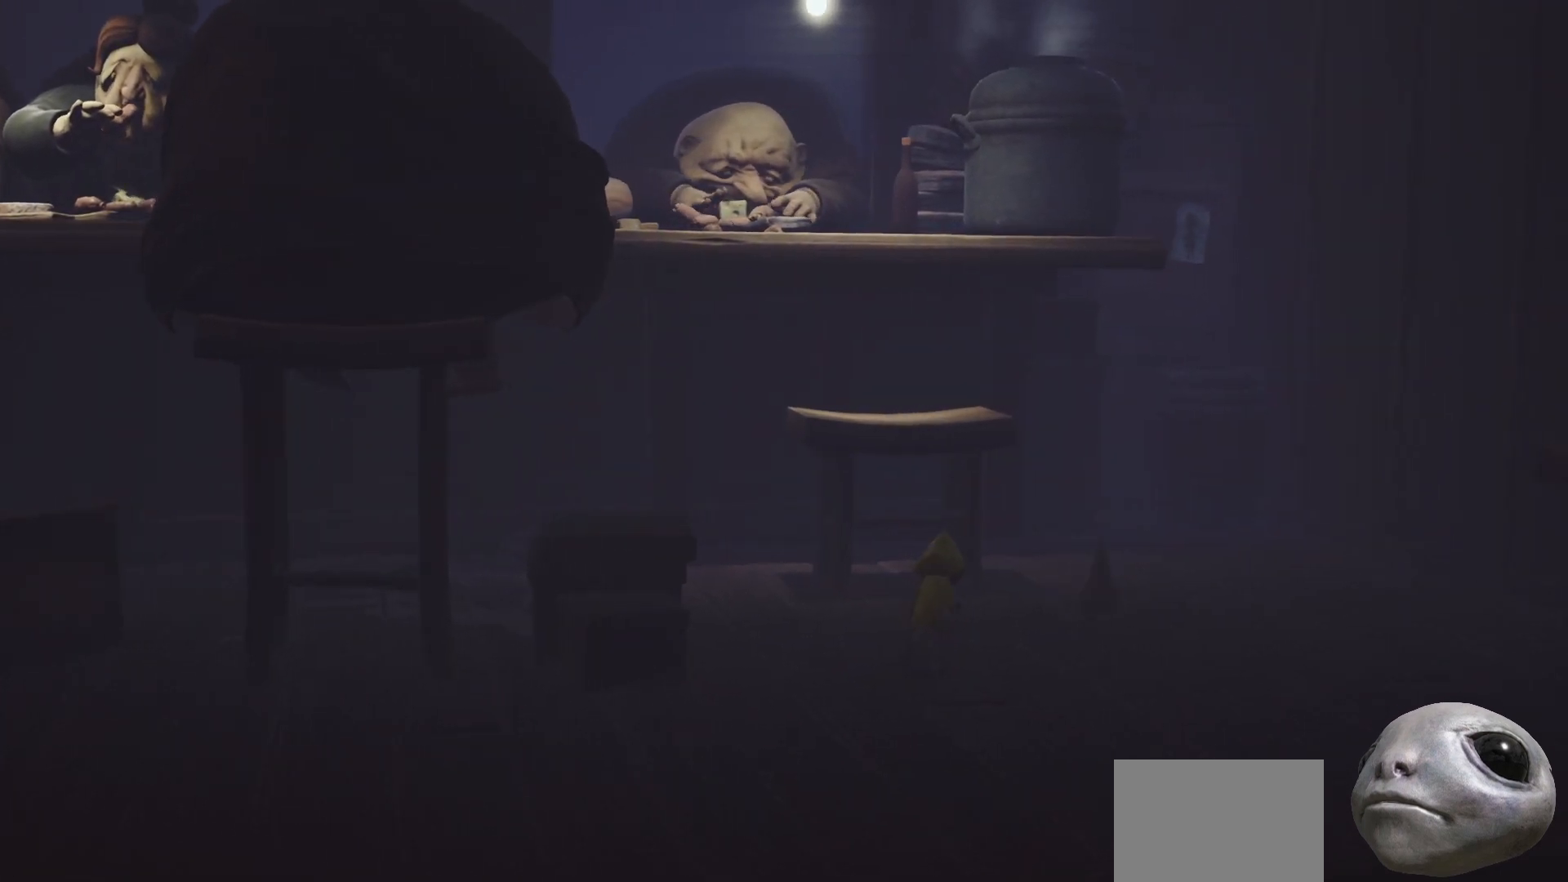
{"buttons": ["A", "X"], "left_stick": "up", "right_stick": "center", "events": [[267, "A", "down"]]}
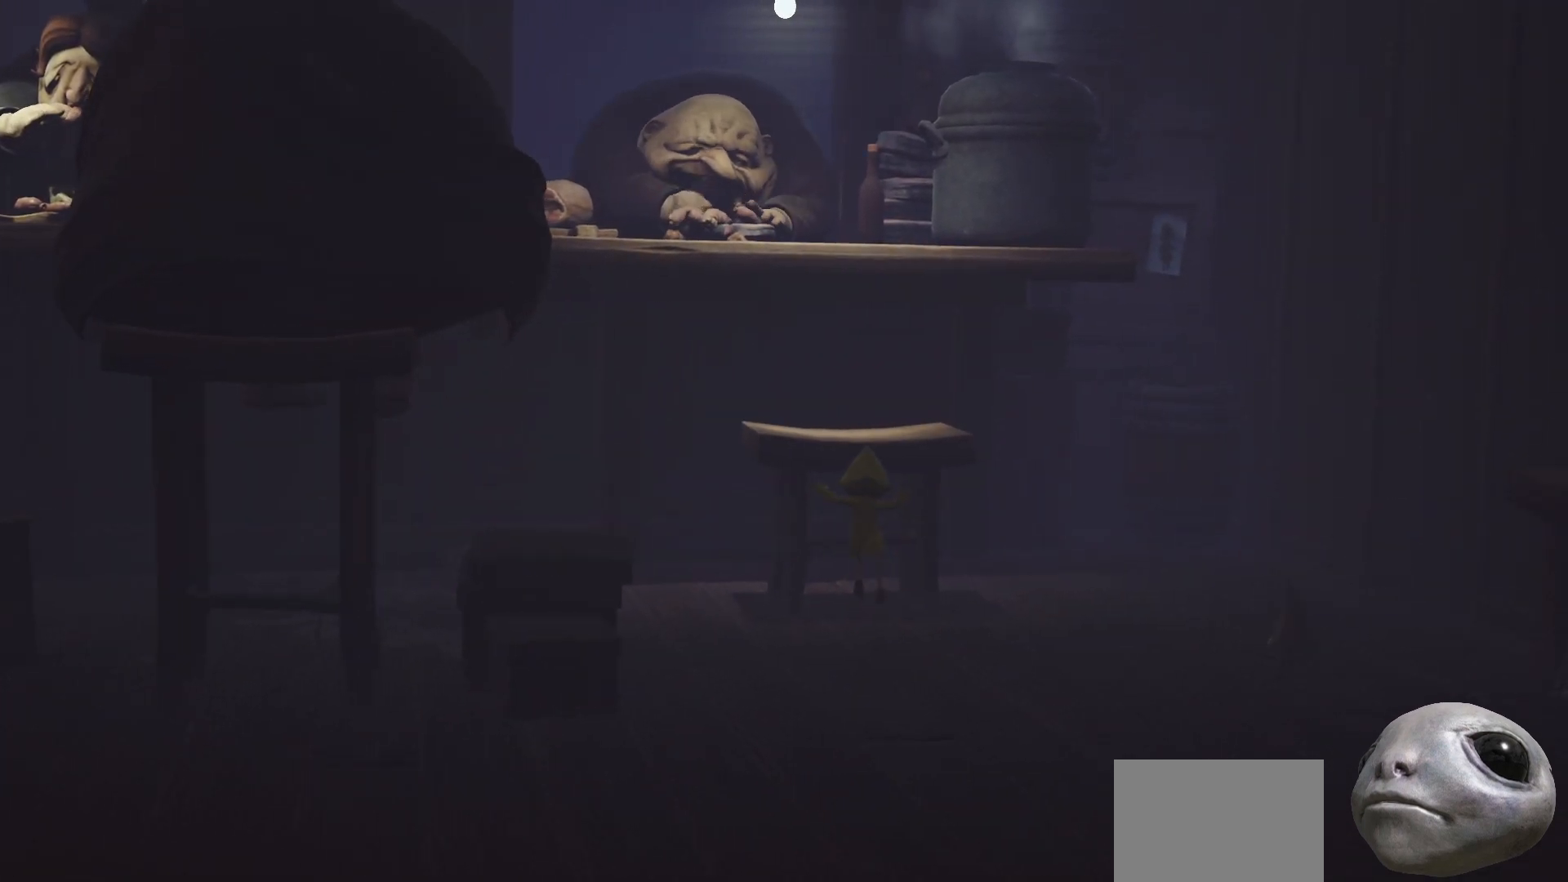
{"buttons": ["X", "R2"], "left_stick": "up", "right_stick": "center", "events": [[17, "R2", "down"], [267, "A", "up"]]}
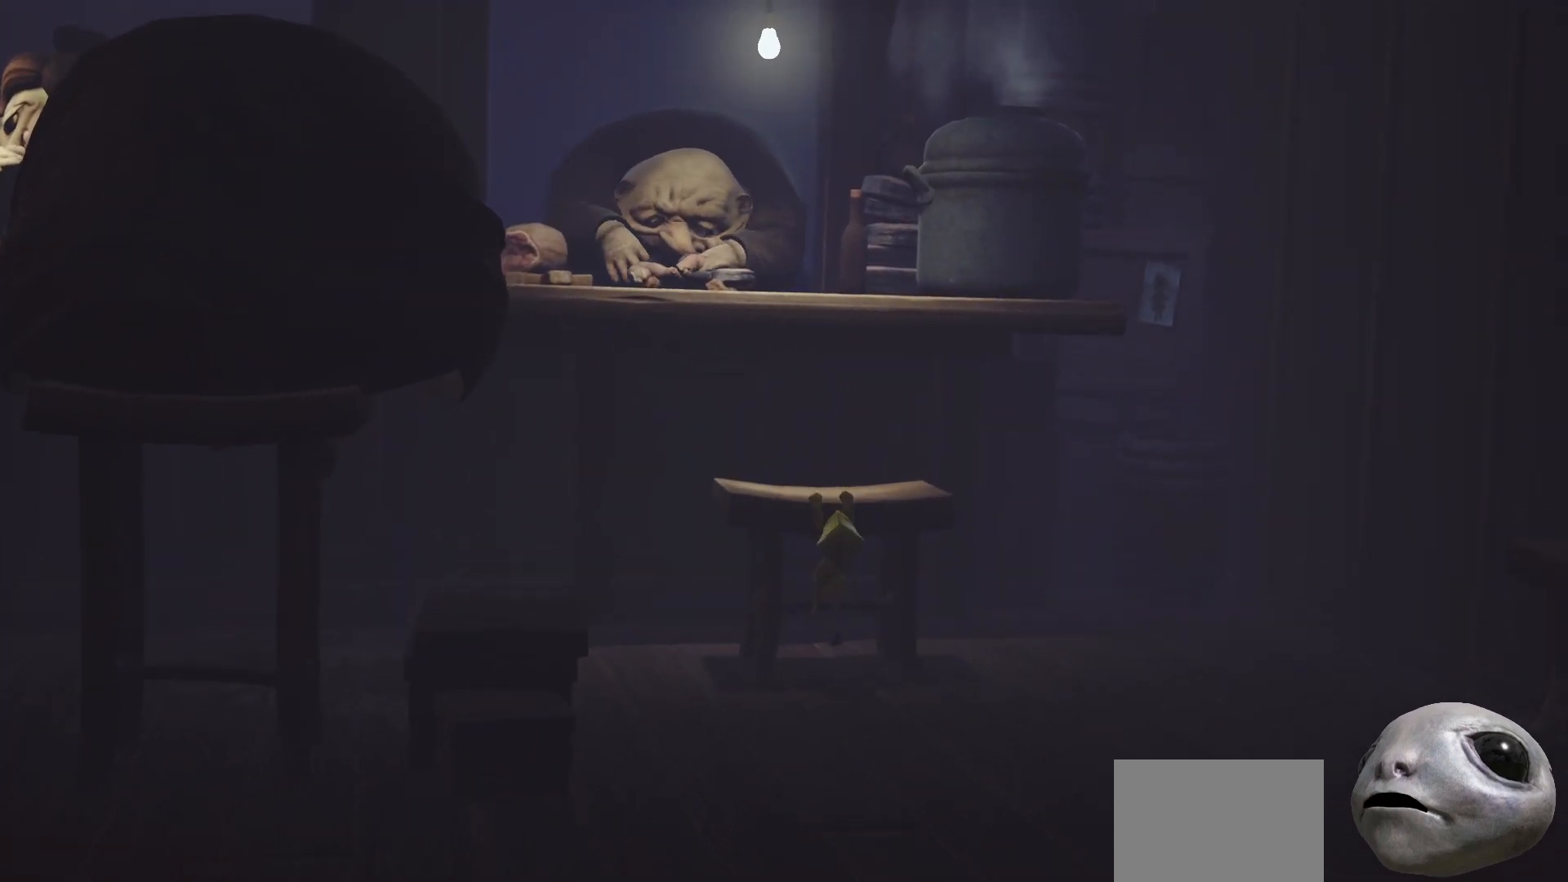
{"buttons": ["X", "R2"], "left_stick": "up-right", "right_stick": "center", "events": [[417, "left_stick", "up-right"]]}
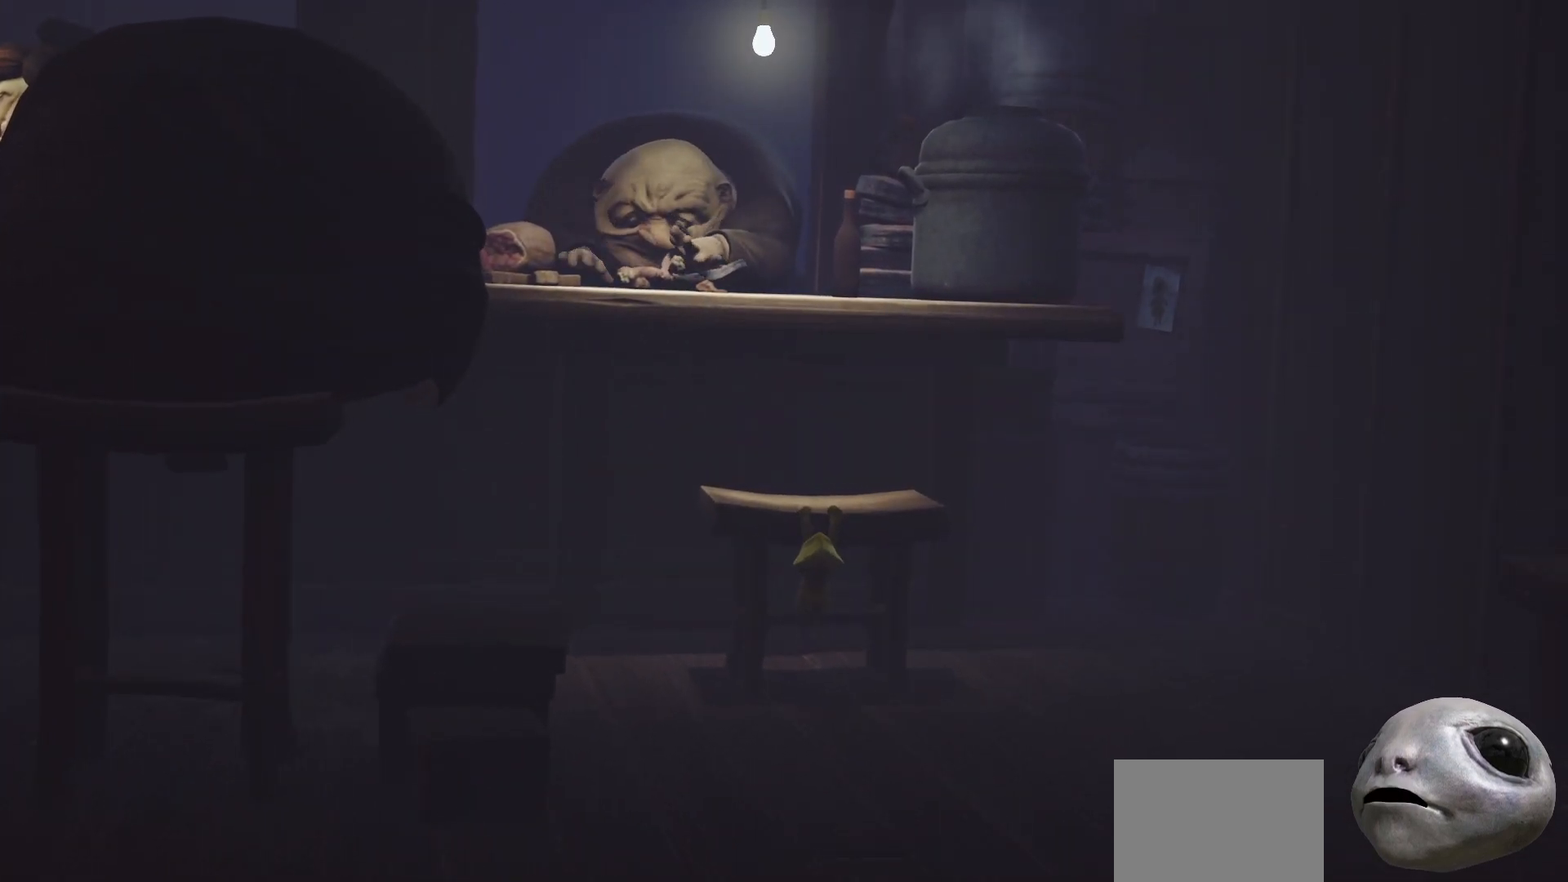
{"buttons": ["X", "R2"], "left_stick": "up", "right_stick": "center", "events": [[67, "left_stick", "up"], [233, "left_stick", "up-right"], [417, "left_stick", "up"]]}
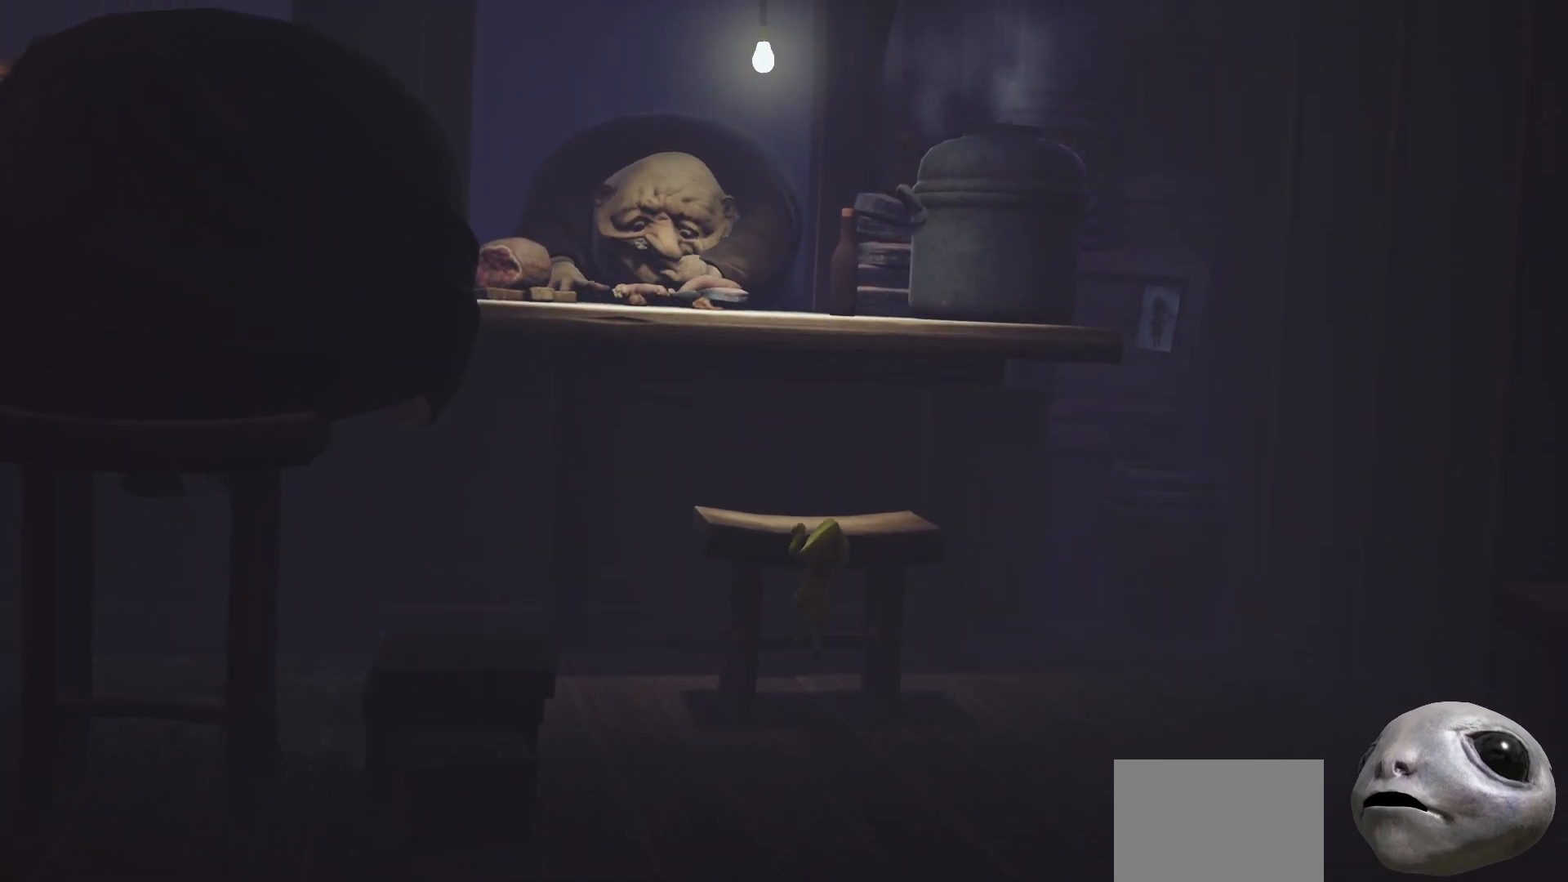
{"buttons": ["X"], "left_stick": "up", "right_stick": "center", "events": [[333, "left_stick", "center"], [450, "R2", "up"], [467, "left_stick", "up"]]}
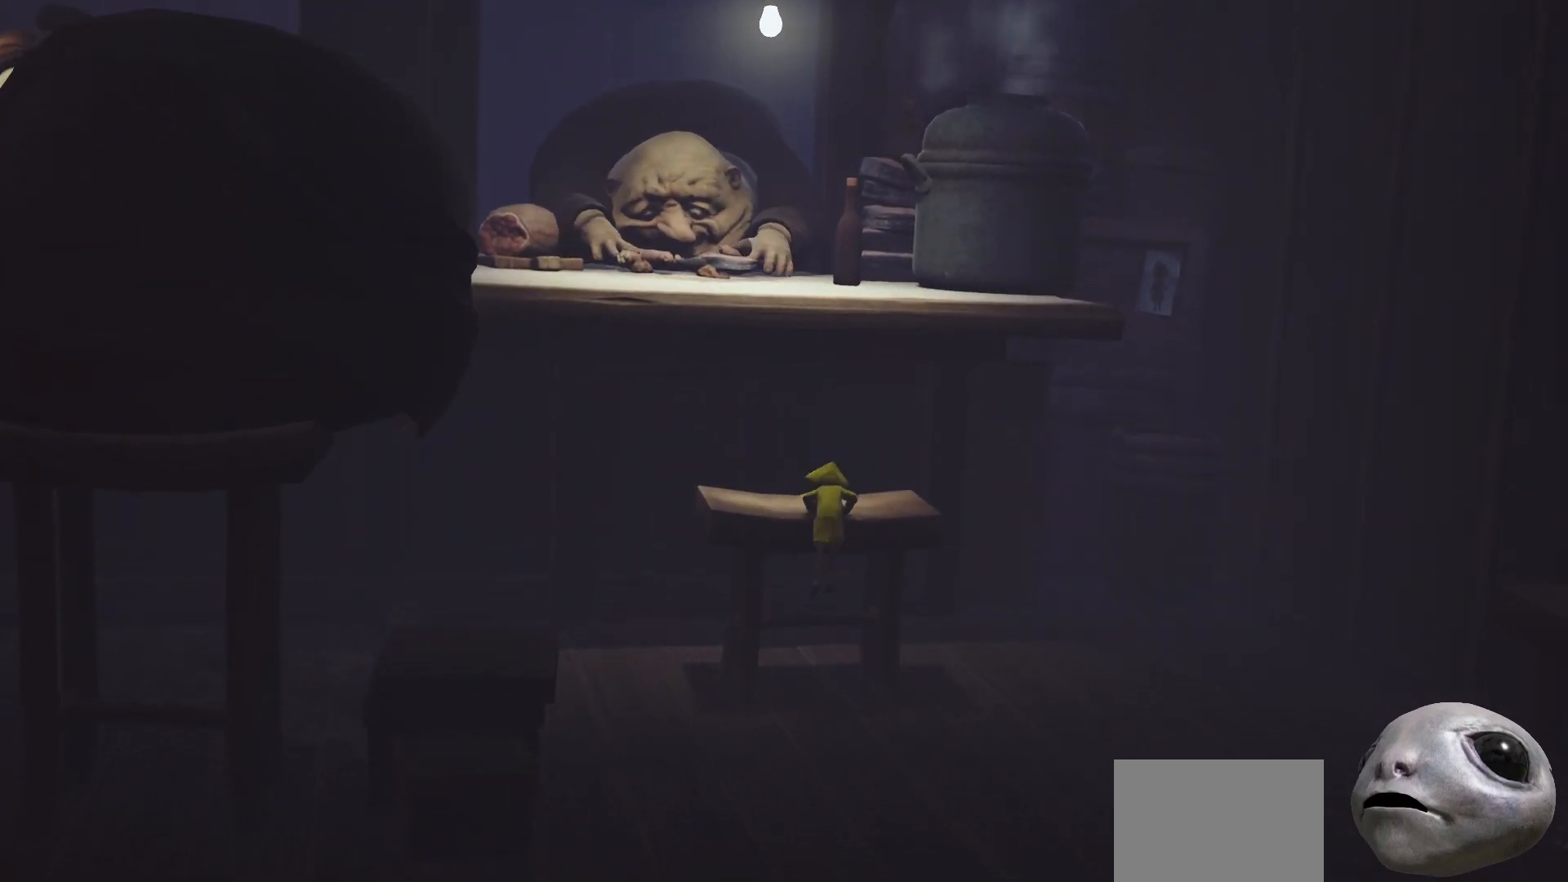
{"buttons": ["X"], "left_stick": "up", "right_stick": "center", "events": []}
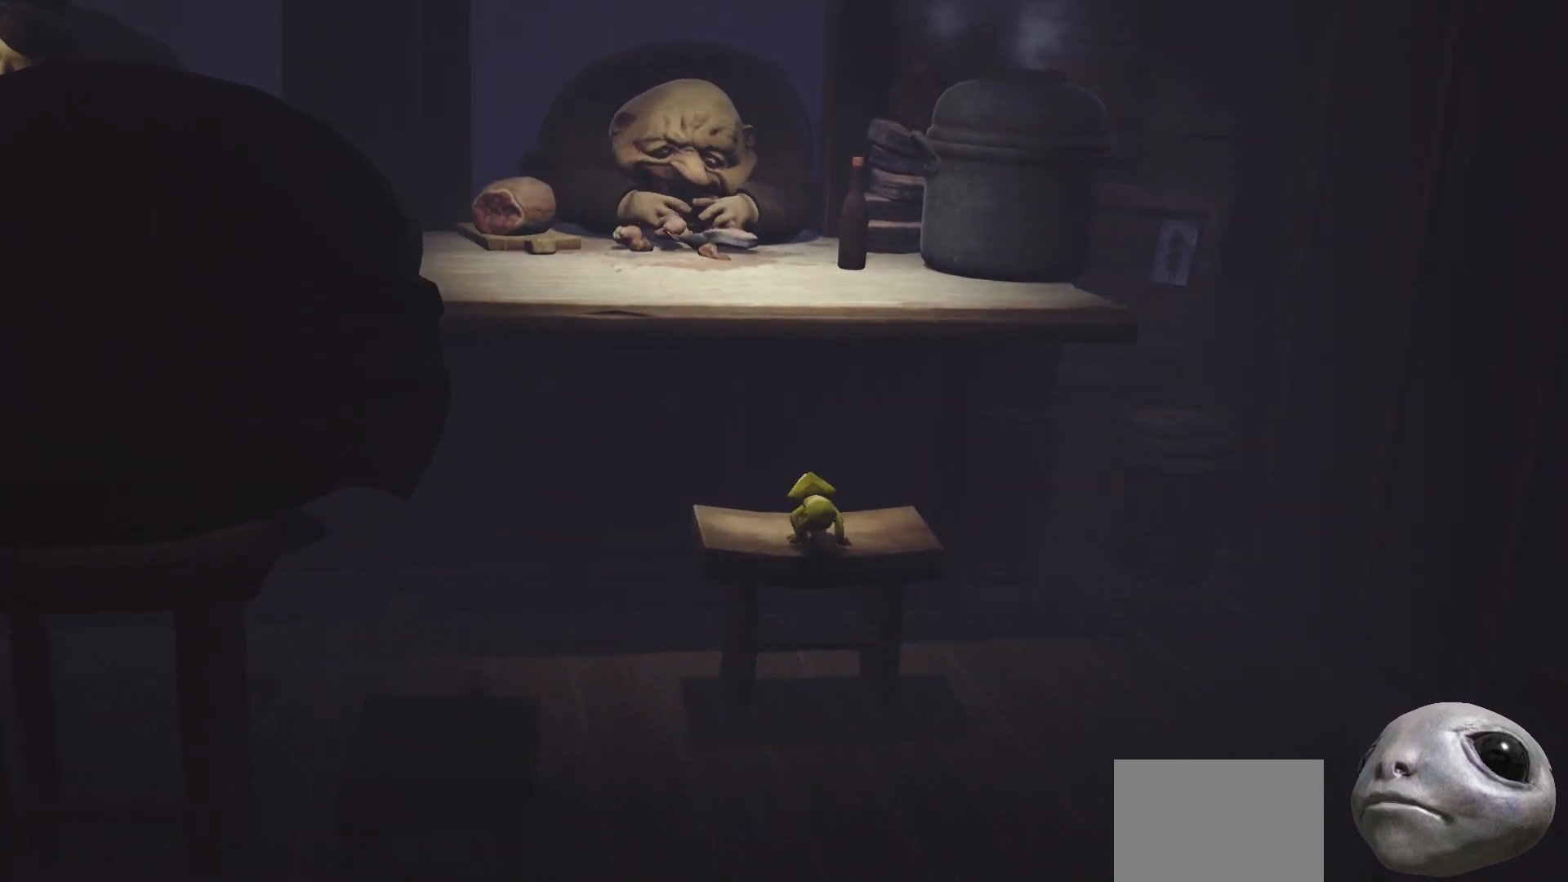
{"buttons": ["A", "X", "R2"], "left_stick": "up", "right_stick": "center", "events": [[283, "A", "down"], [433, "R2", "down"]]}
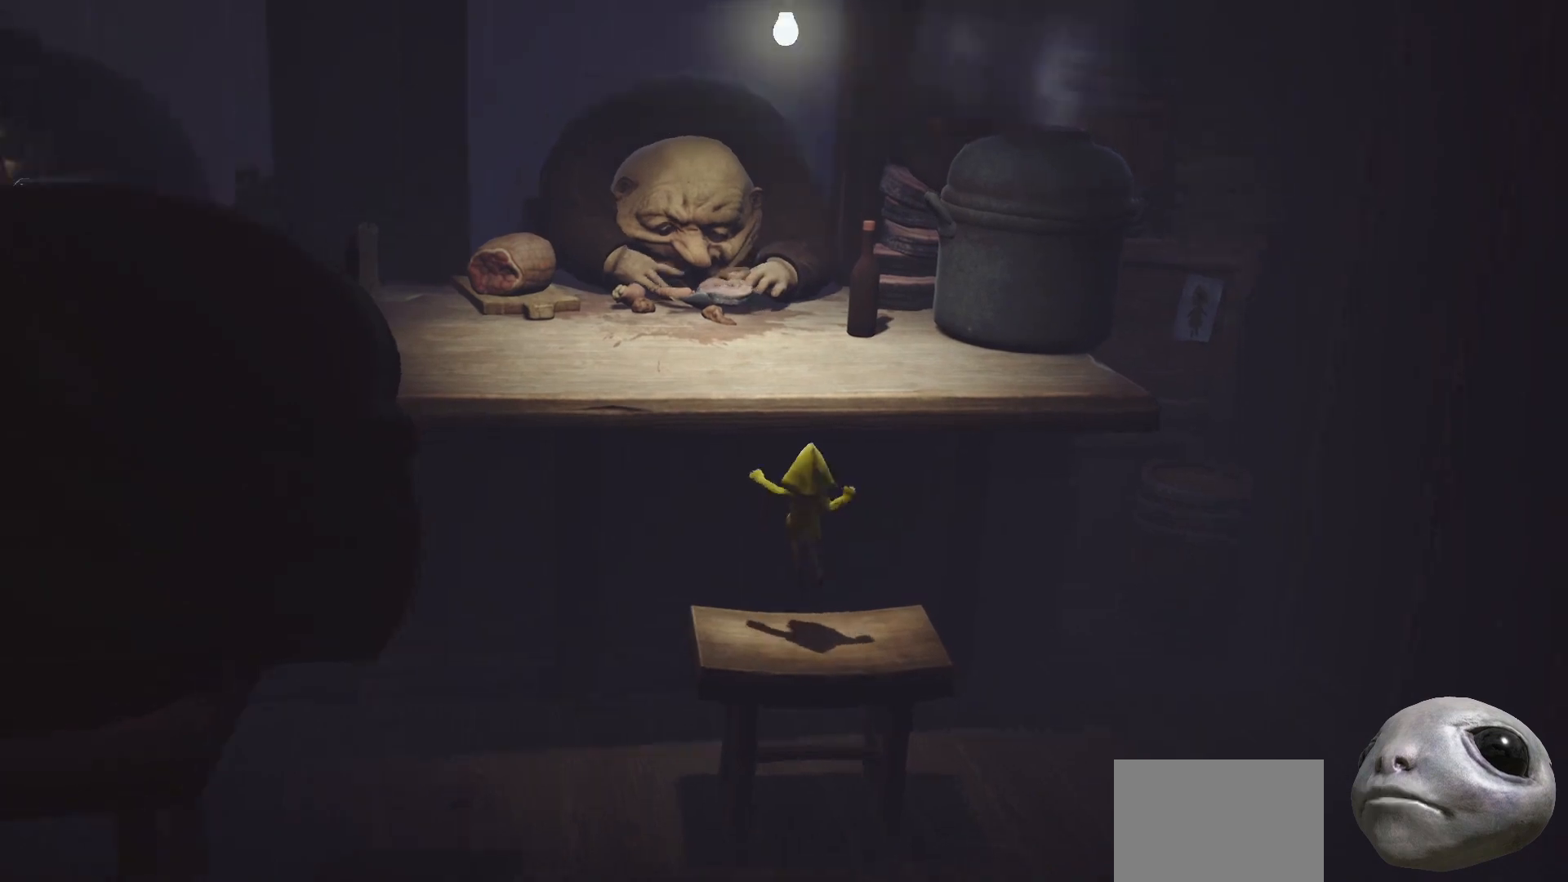
{"buttons": ["X", "R2"], "left_stick": "up", "right_stick": "center", "events": [[100, "A", "up"]]}
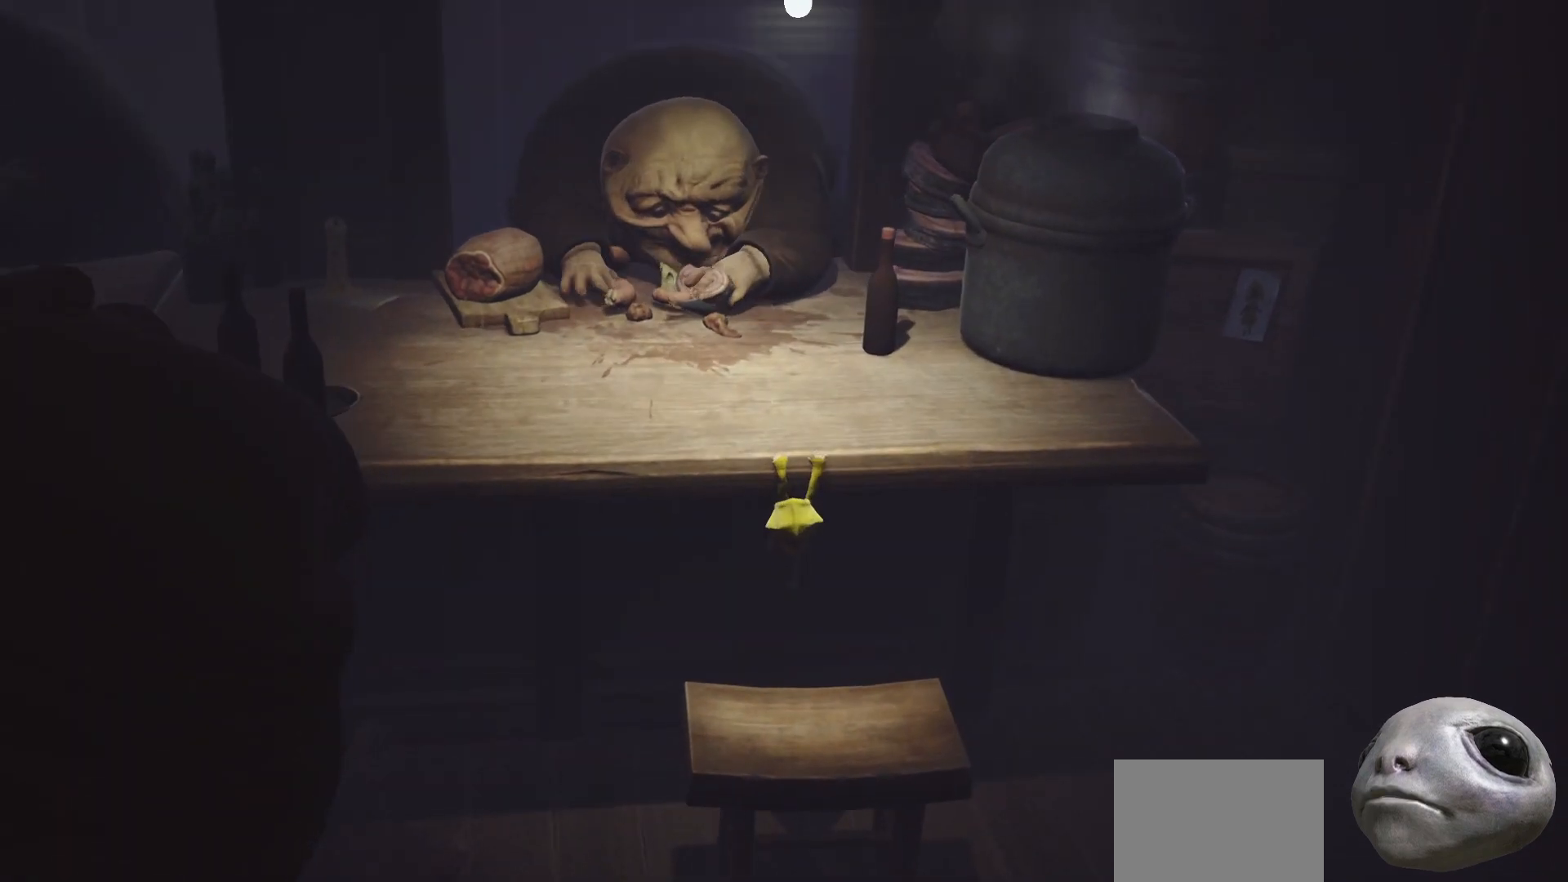
{"buttons": ["X", "R2"], "left_stick": "up", "right_stick": "center", "events": []}
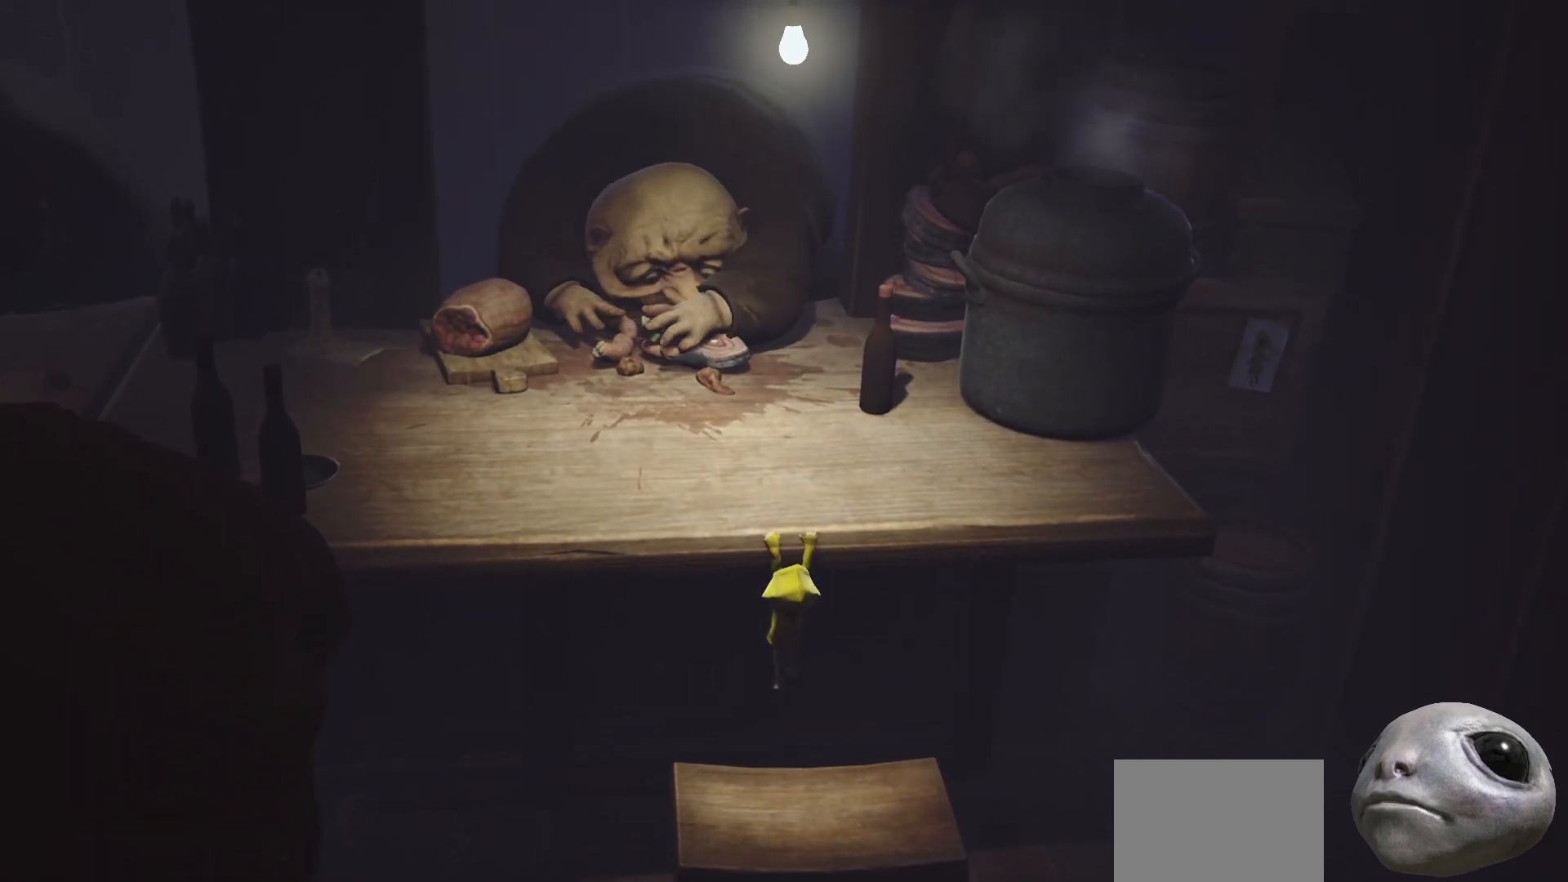
{"buttons": ["X", "R2"], "left_stick": "up", "right_stick": "center", "events": []}
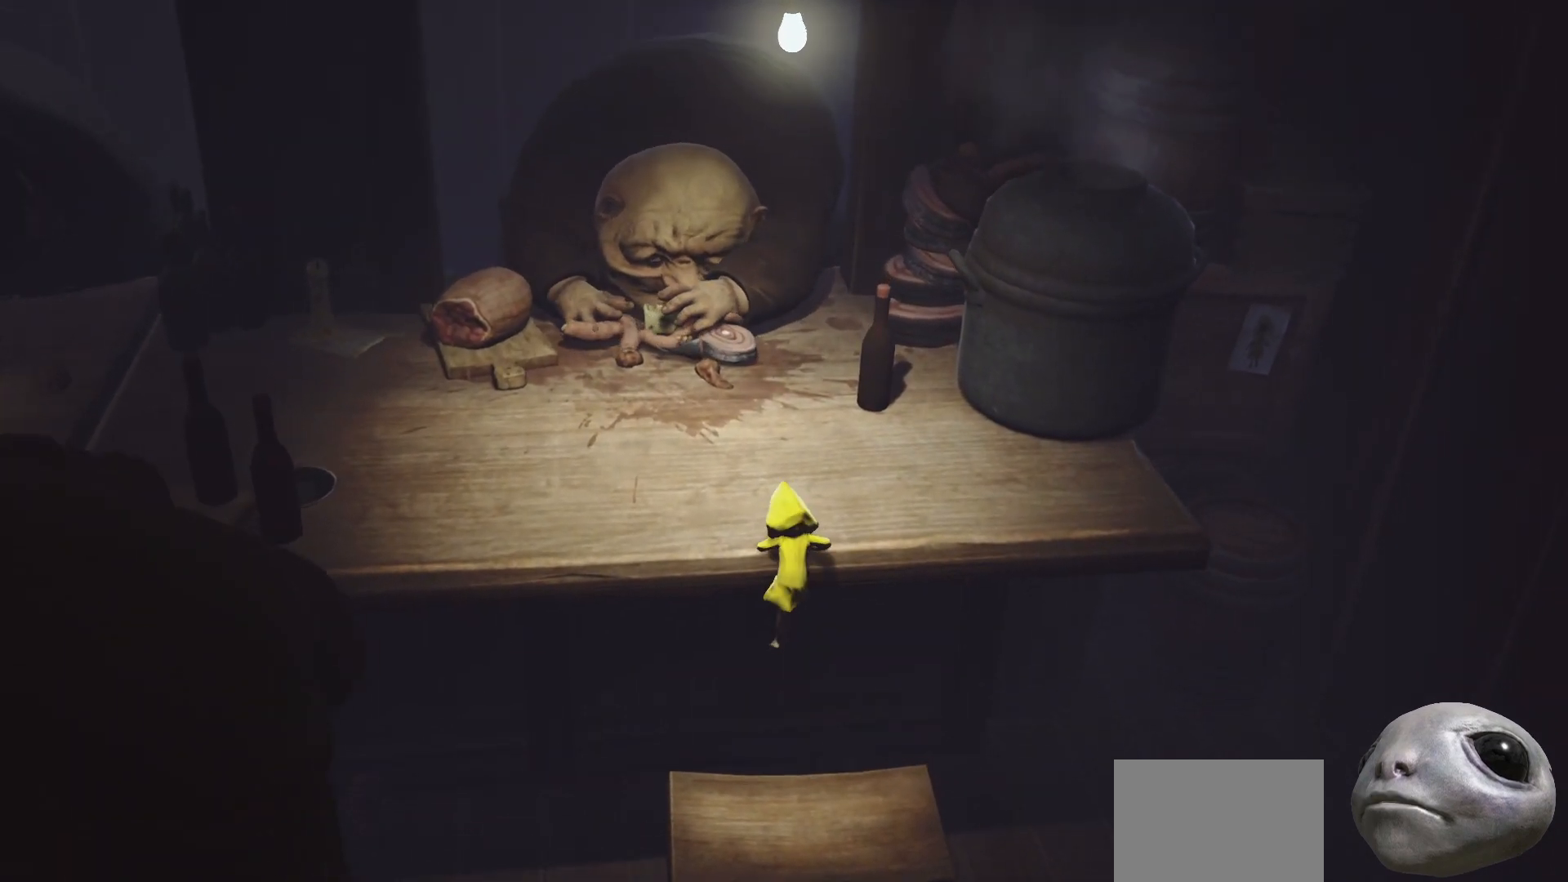
{"buttons": ["X", "R2"], "left_stick": "up-left", "right_stick": "center", "events": [[167, "left_stick", "up-left"]]}
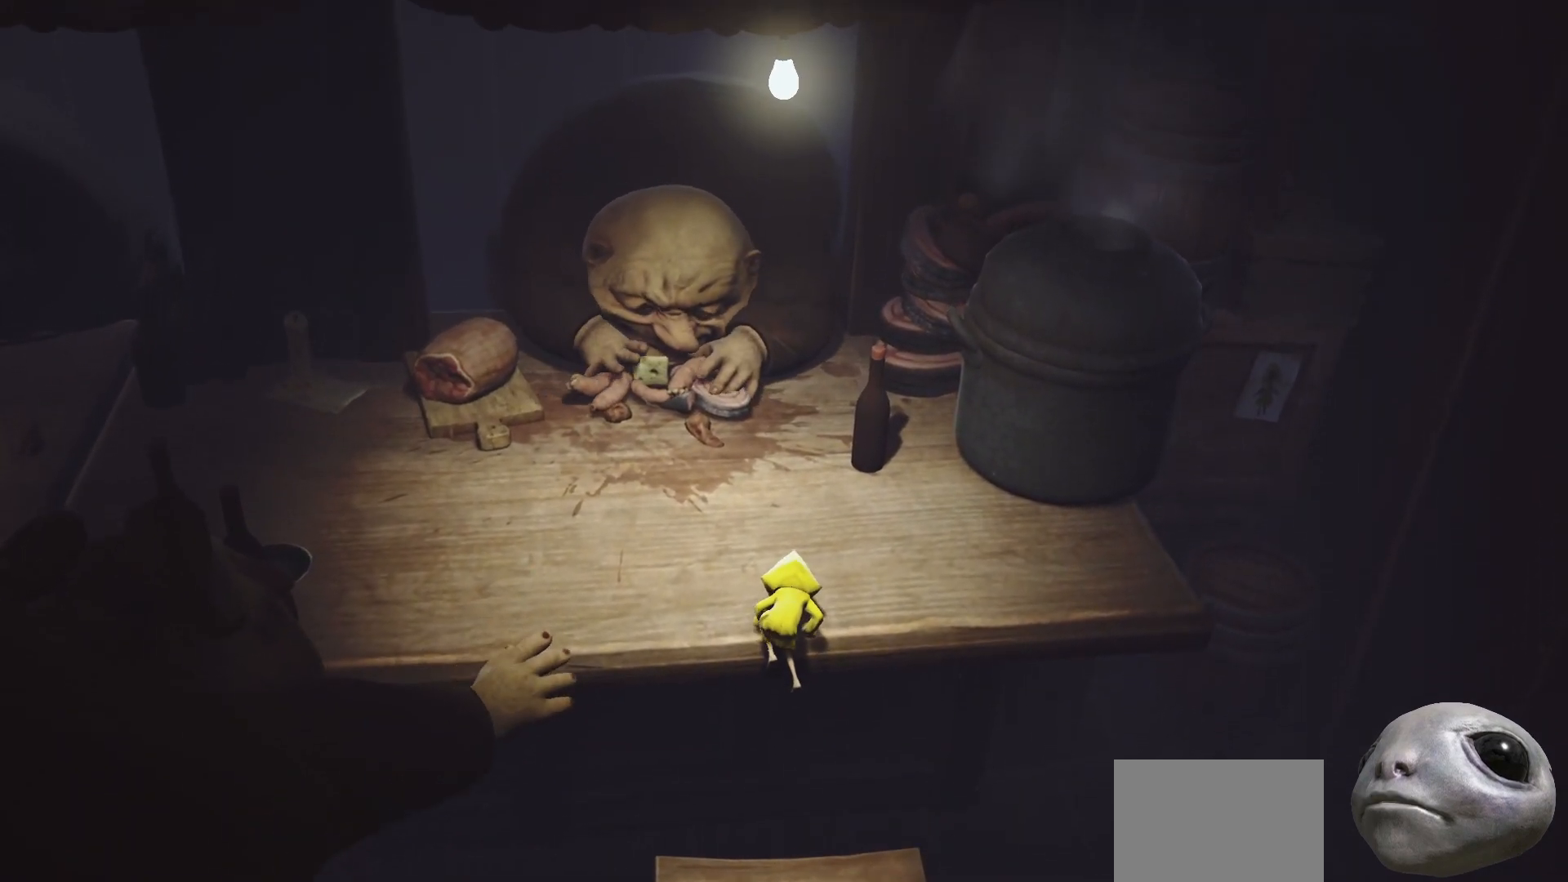
{"buttons": ["X"], "left_stick": "up-left", "right_stick": "center", "events": [[133, "R2", "up"]]}
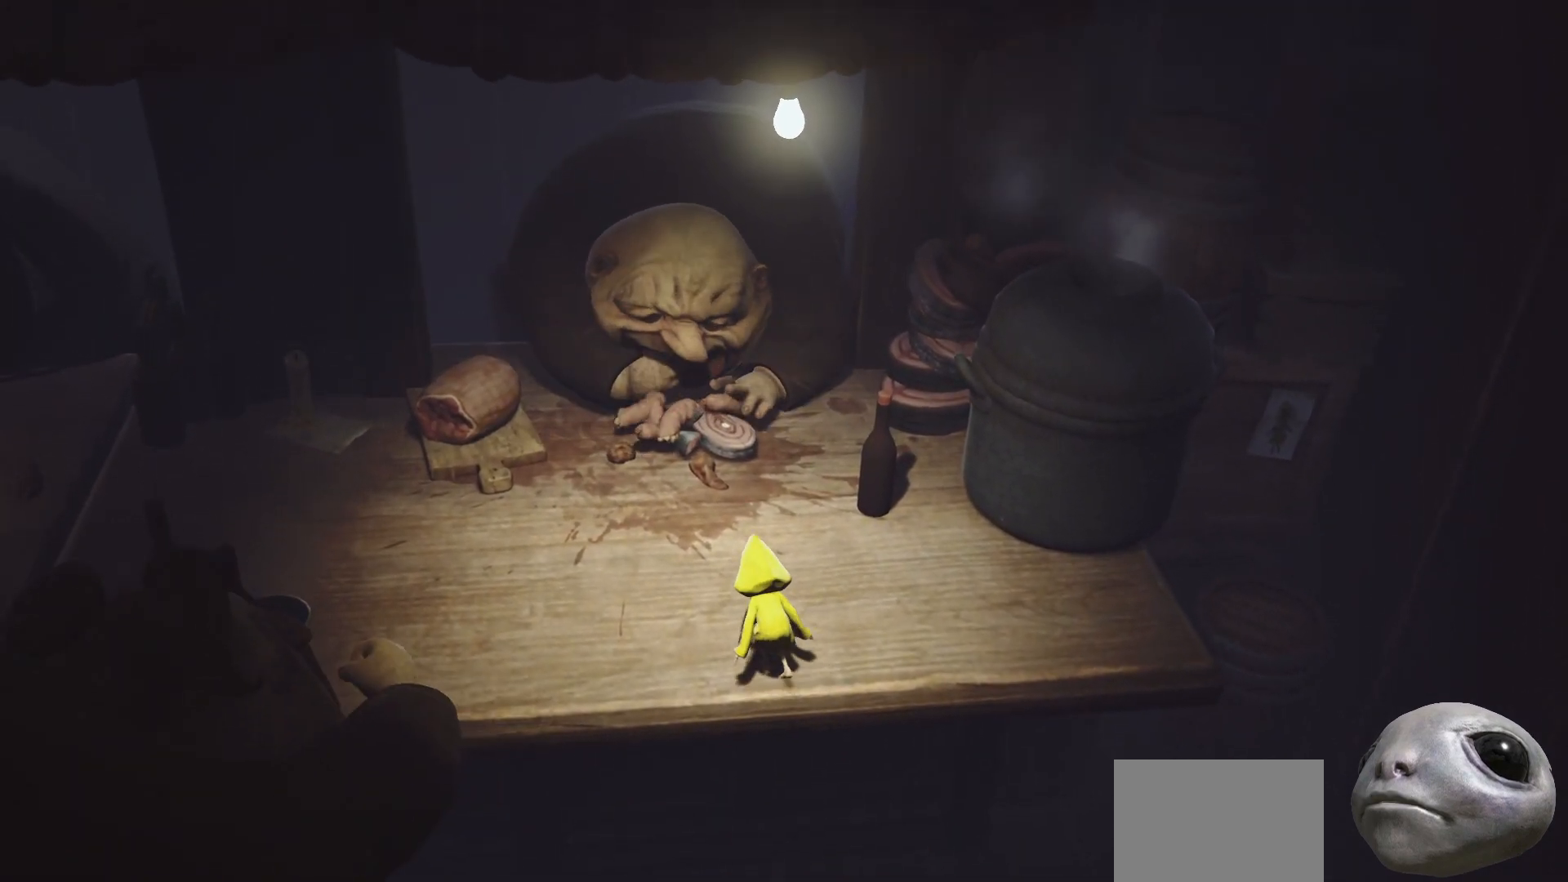
{"buttons": ["X"], "left_stick": "left", "right_stick": "center", "events": [[333, "left_stick", "left"]]}
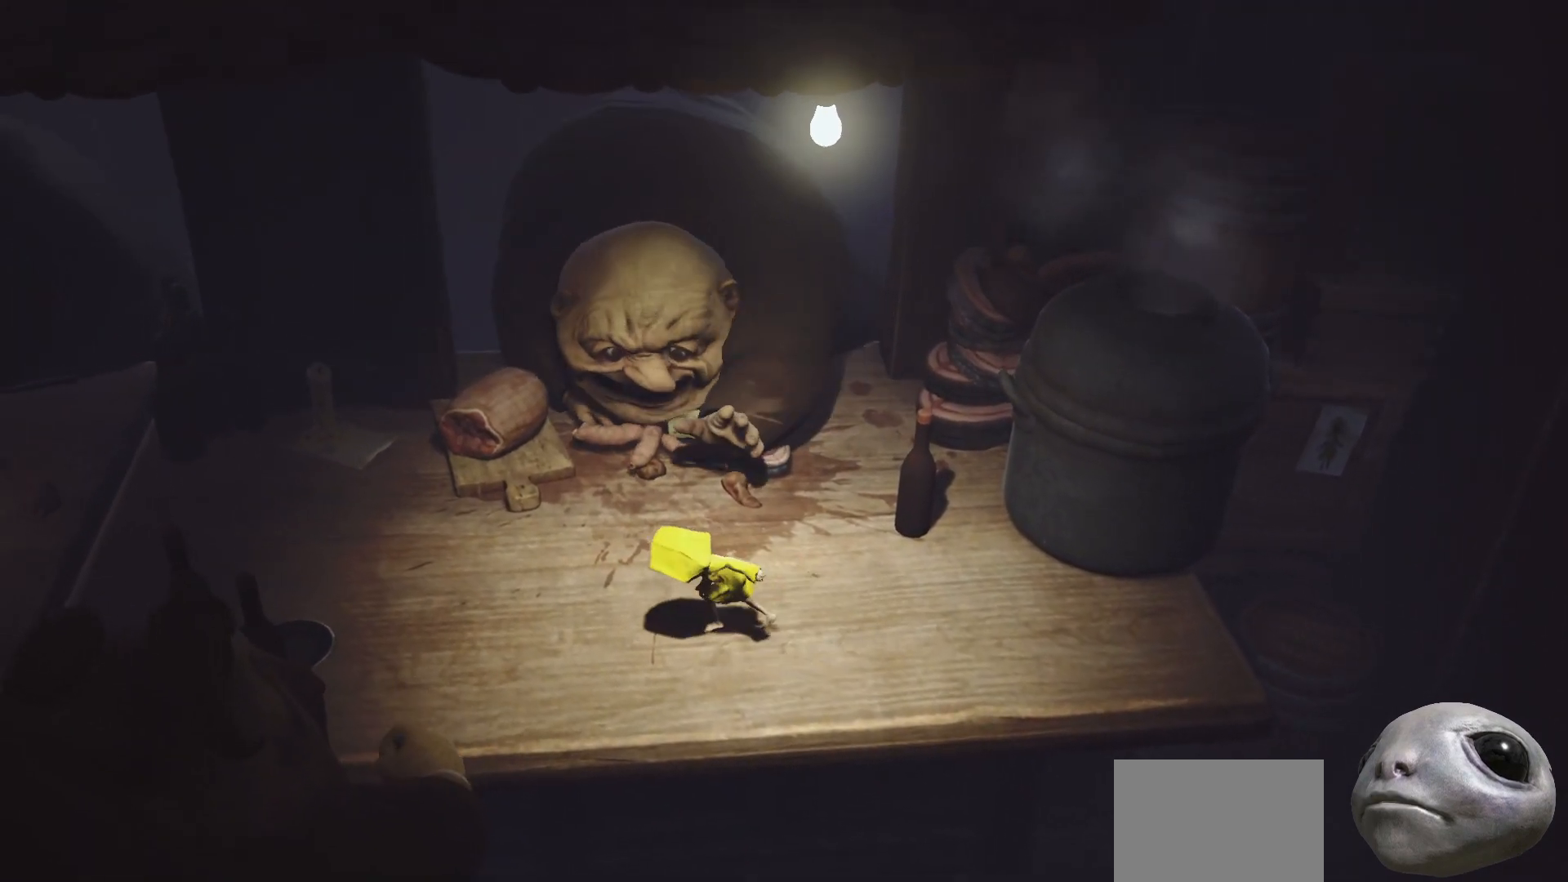
{"buttons": ["A", "X"], "left_stick": "up-left", "right_stick": "center", "events": [[67, "A", "down"], [450, "left_stick", "up-left"]]}
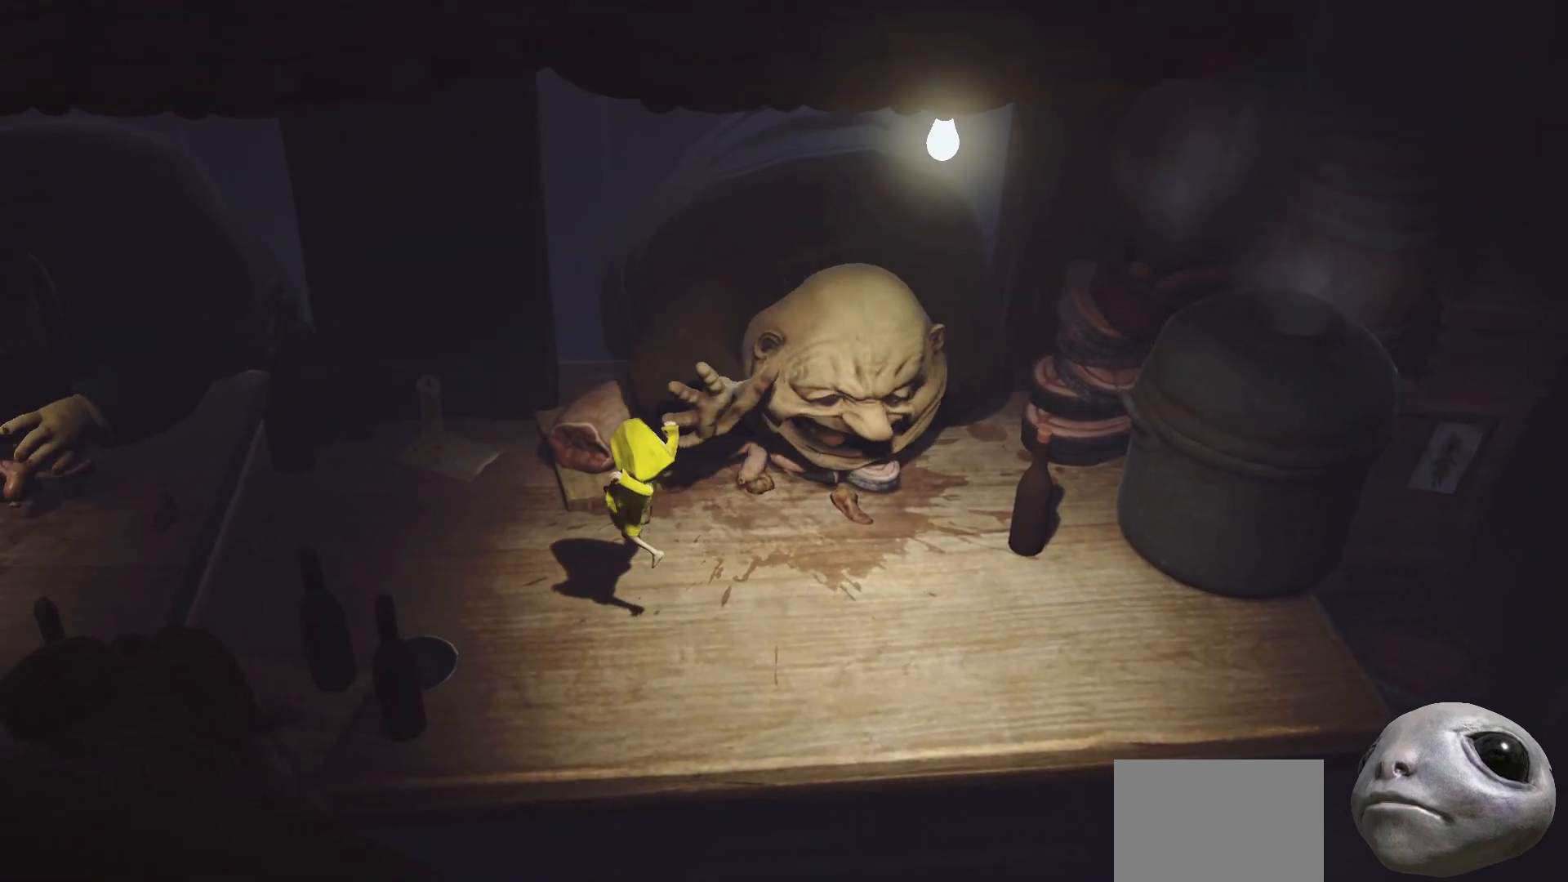
{"buttons": ["A", "X"], "left_stick": "left", "right_stick": "center", "events": [[133, "left_stick", "left"], [183, "A", "up"], [400, "A", "down"]]}
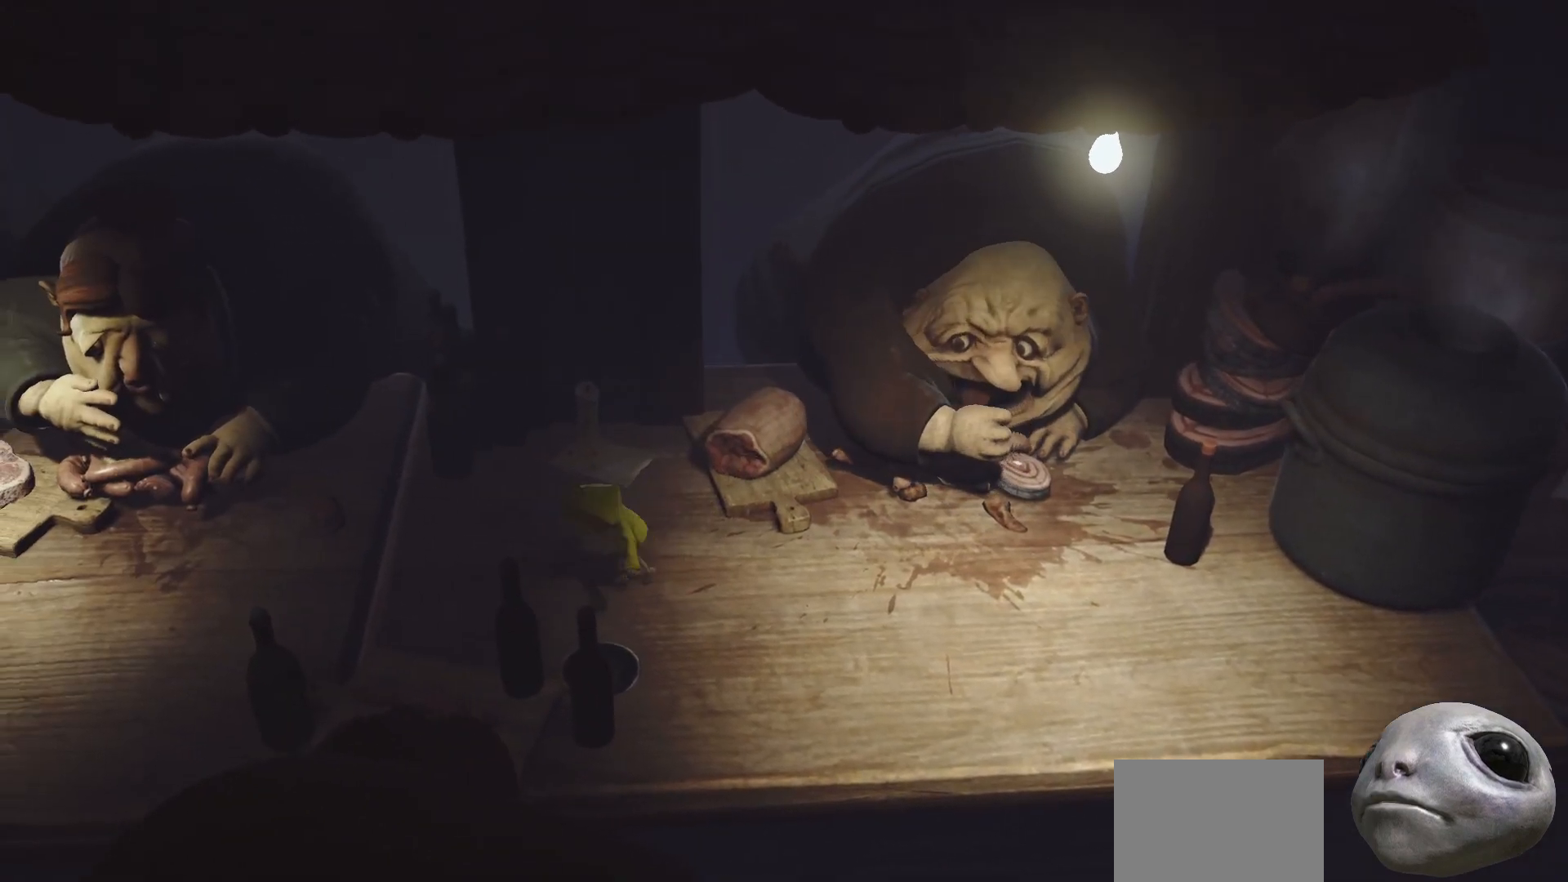
{"buttons": ["A", "X"], "left_stick": "left", "right_stick": "center", "events": []}
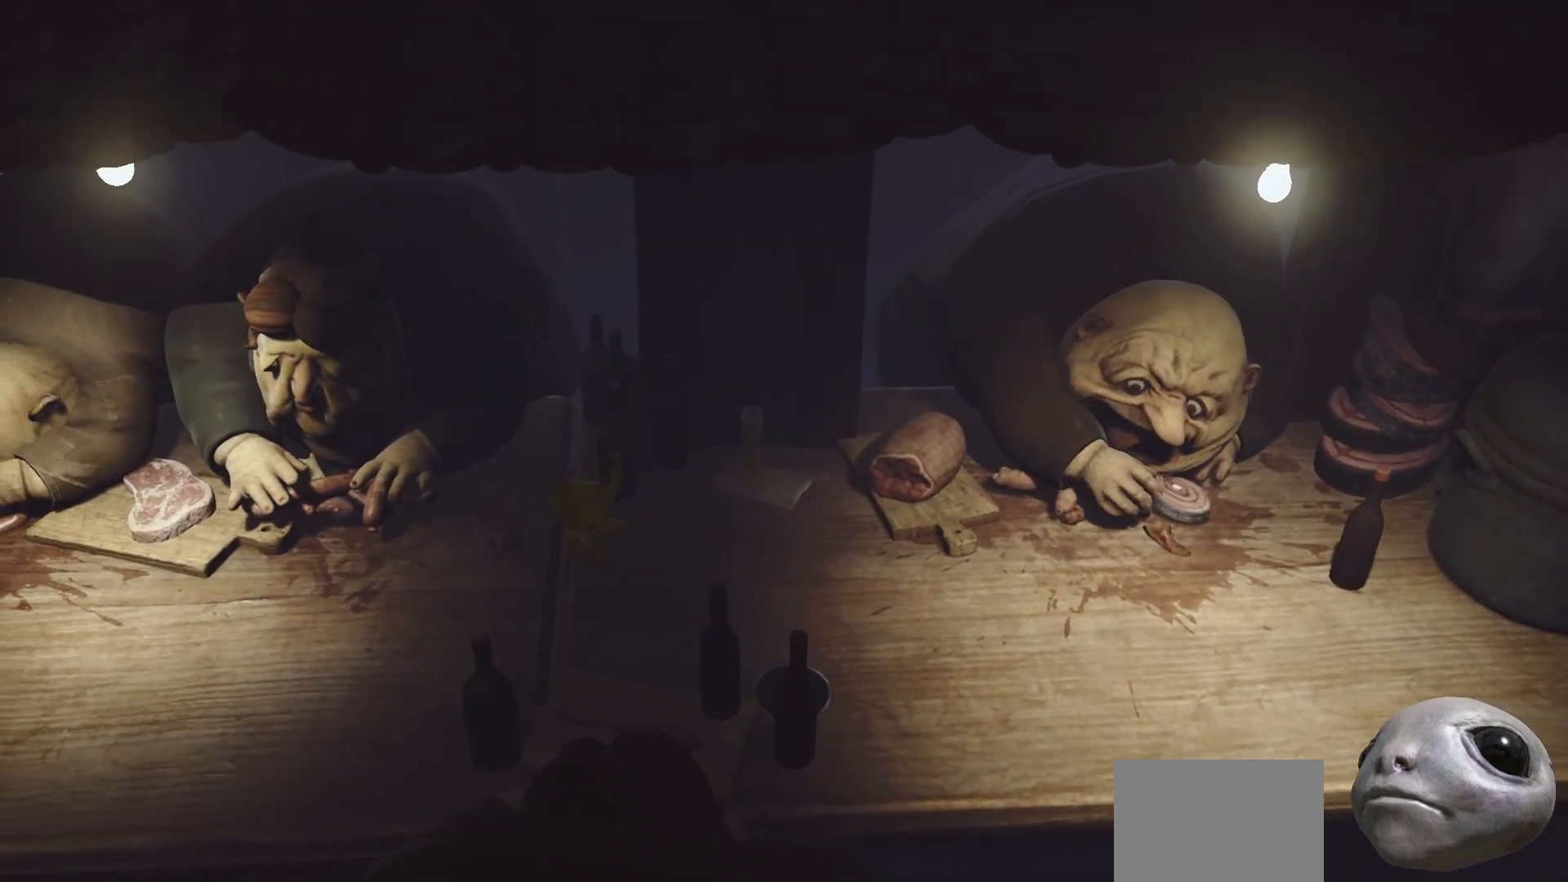
{"buttons": ["A", "X"], "left_stick": "left", "right_stick": "center", "events": [[83, "A", "up"], [200, "A", "down"]]}
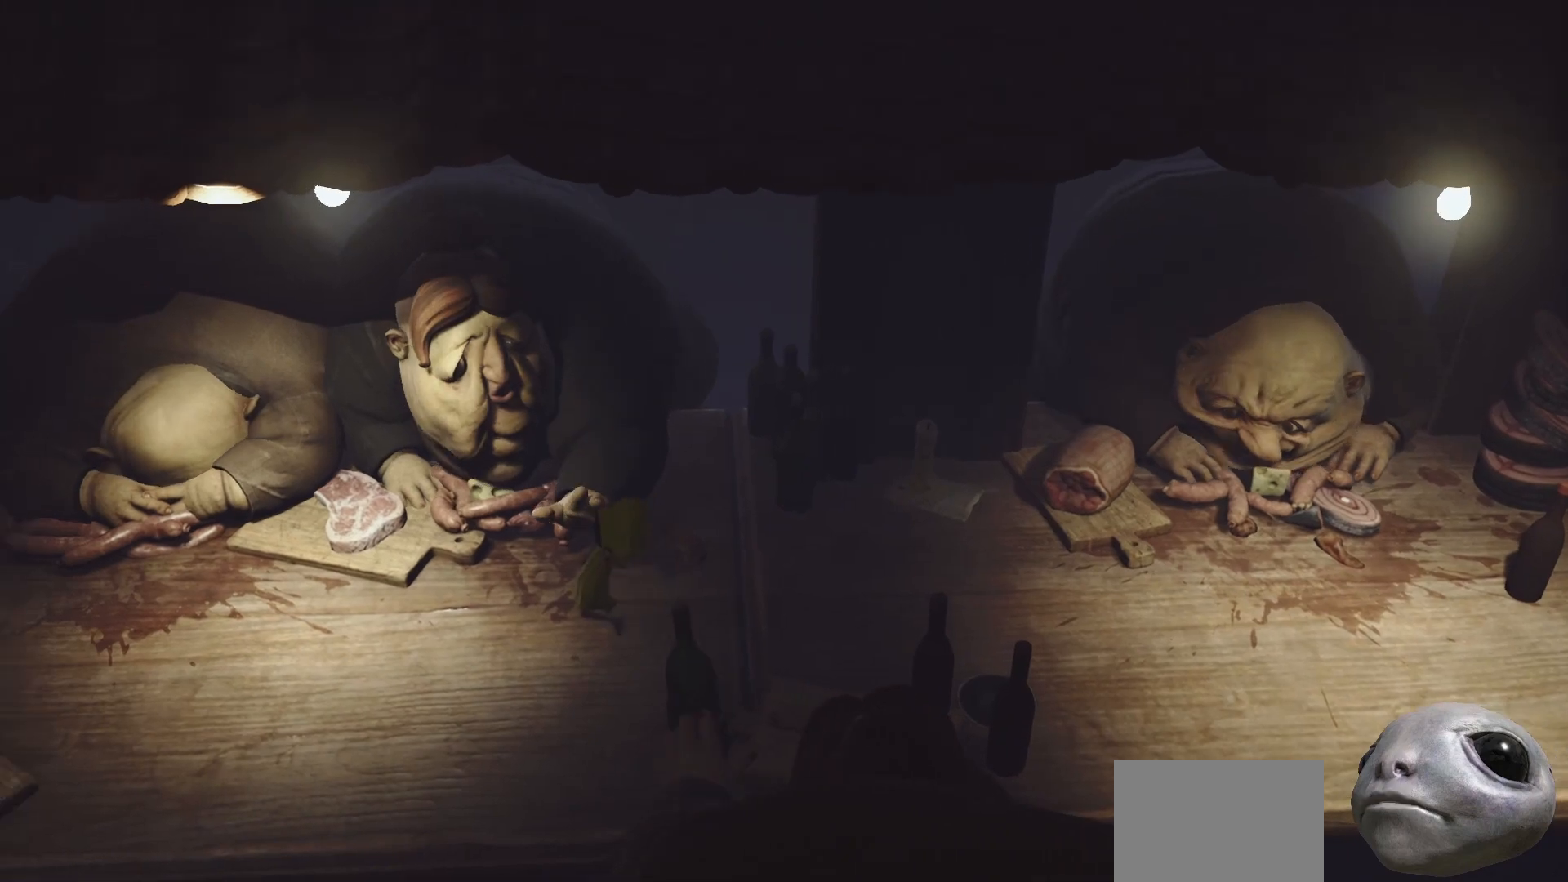
{"buttons": ["A", "X"], "left_stick": "left", "right_stick": "center", "events": [[333, "A", "up"], [500, "A", "down"]]}
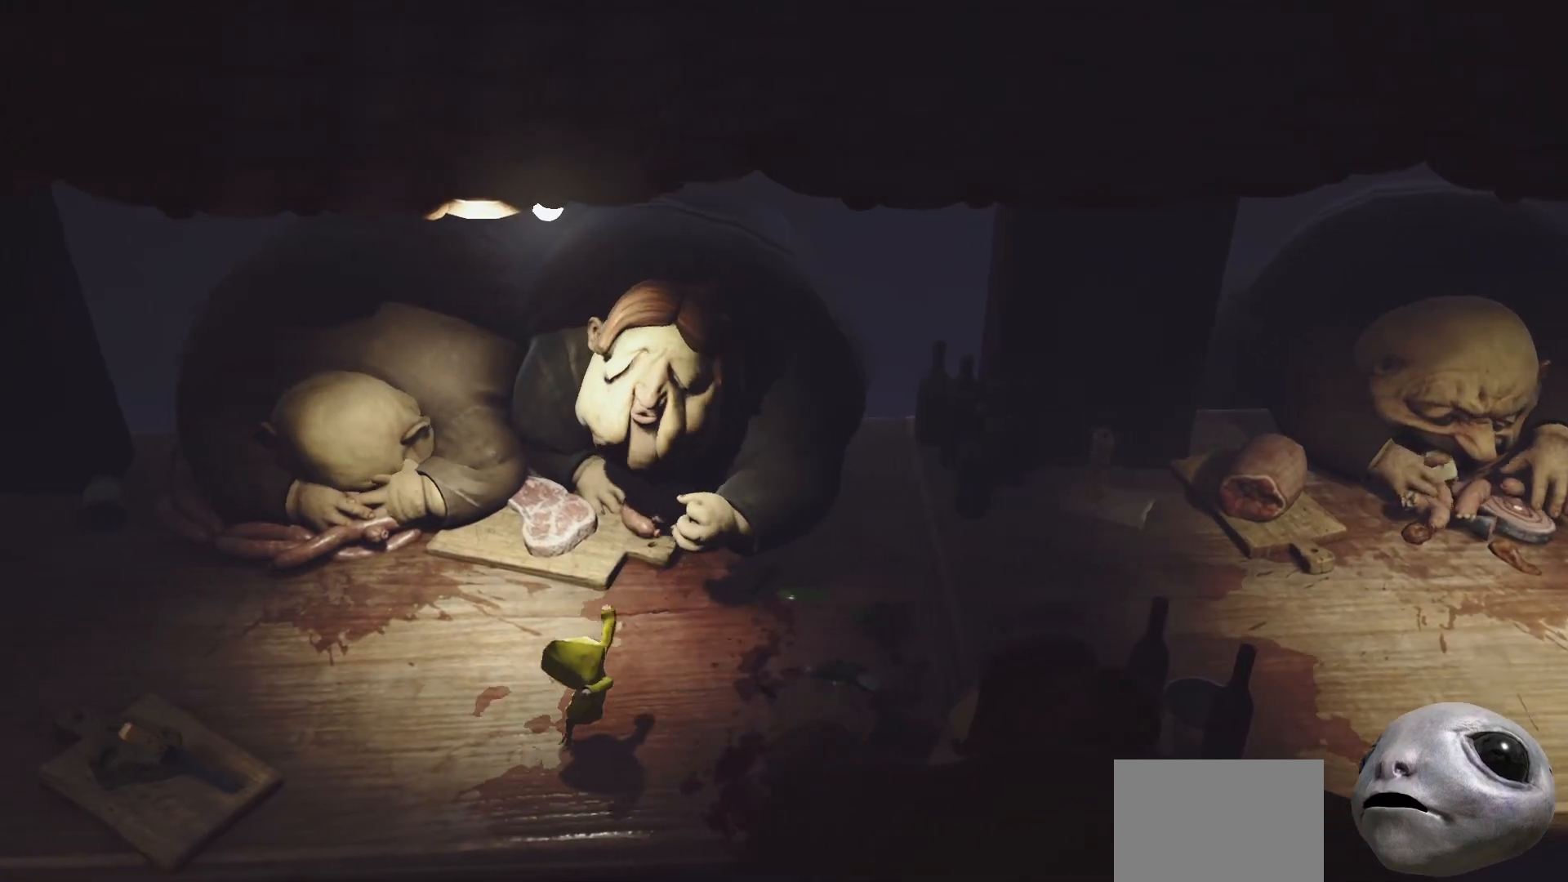
{"buttons": ["A", "X"], "left_stick": "left", "right_stick": "center", "events": []}